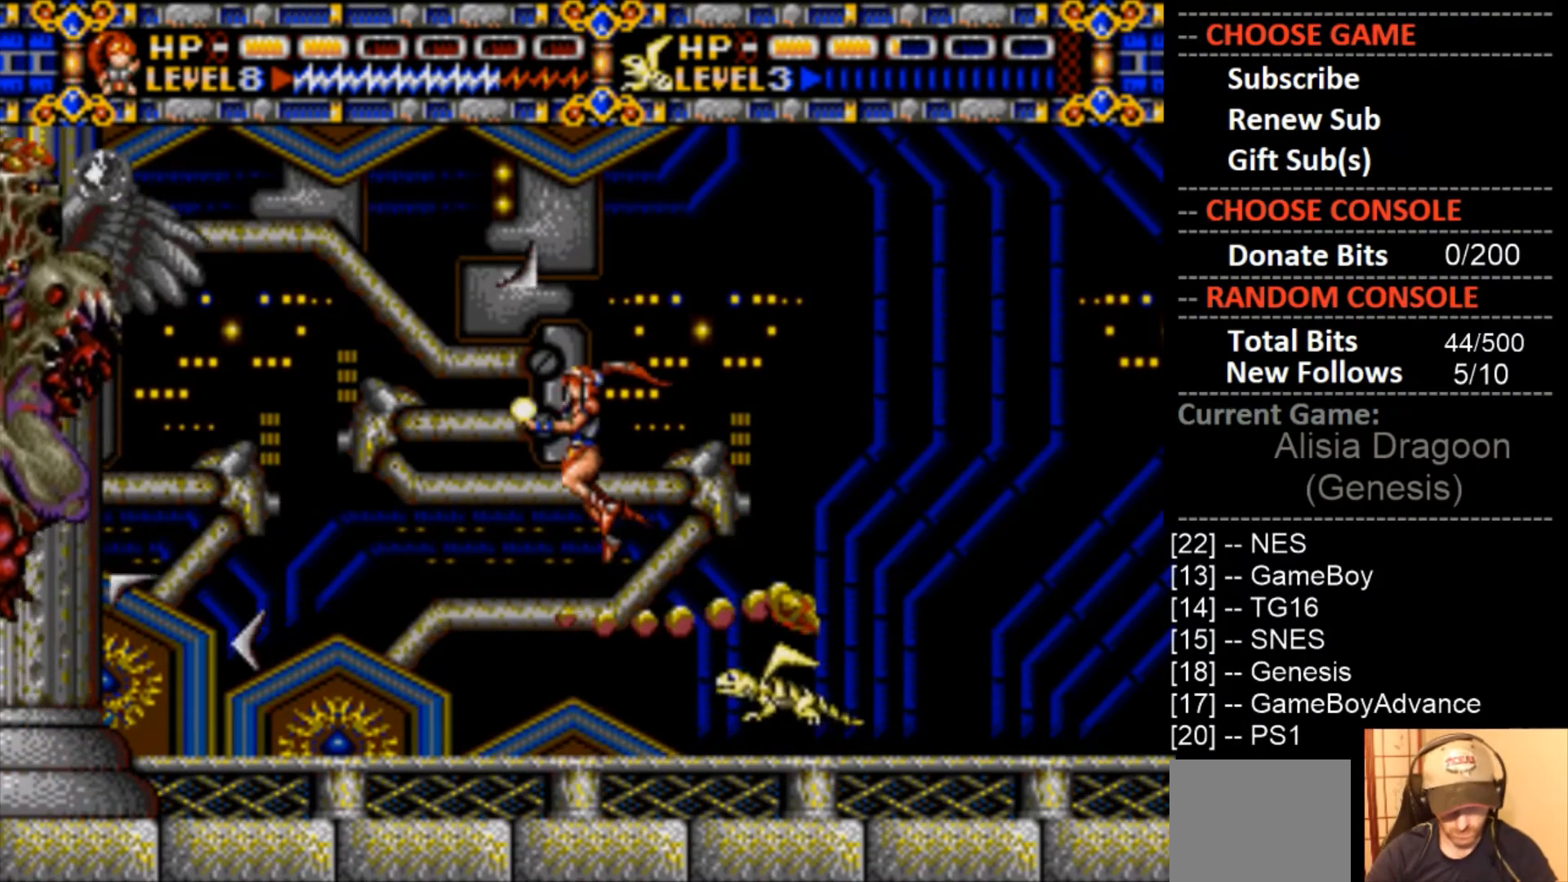
Gameplay with a controller (PlayStation layout); each line is a JSON object with the inputs held at the frame after it. "events" lists button and stick changes between this image and that frame as [ms after this image, input, new state], when the widget could be followed in between. Not read: left_stick right_stick.
{"buttons": ["CROSS"], "events": [[200, "CIRCLE", "up"], [267, "CROSS", "up"], [433, "CROSS", "down"]]}
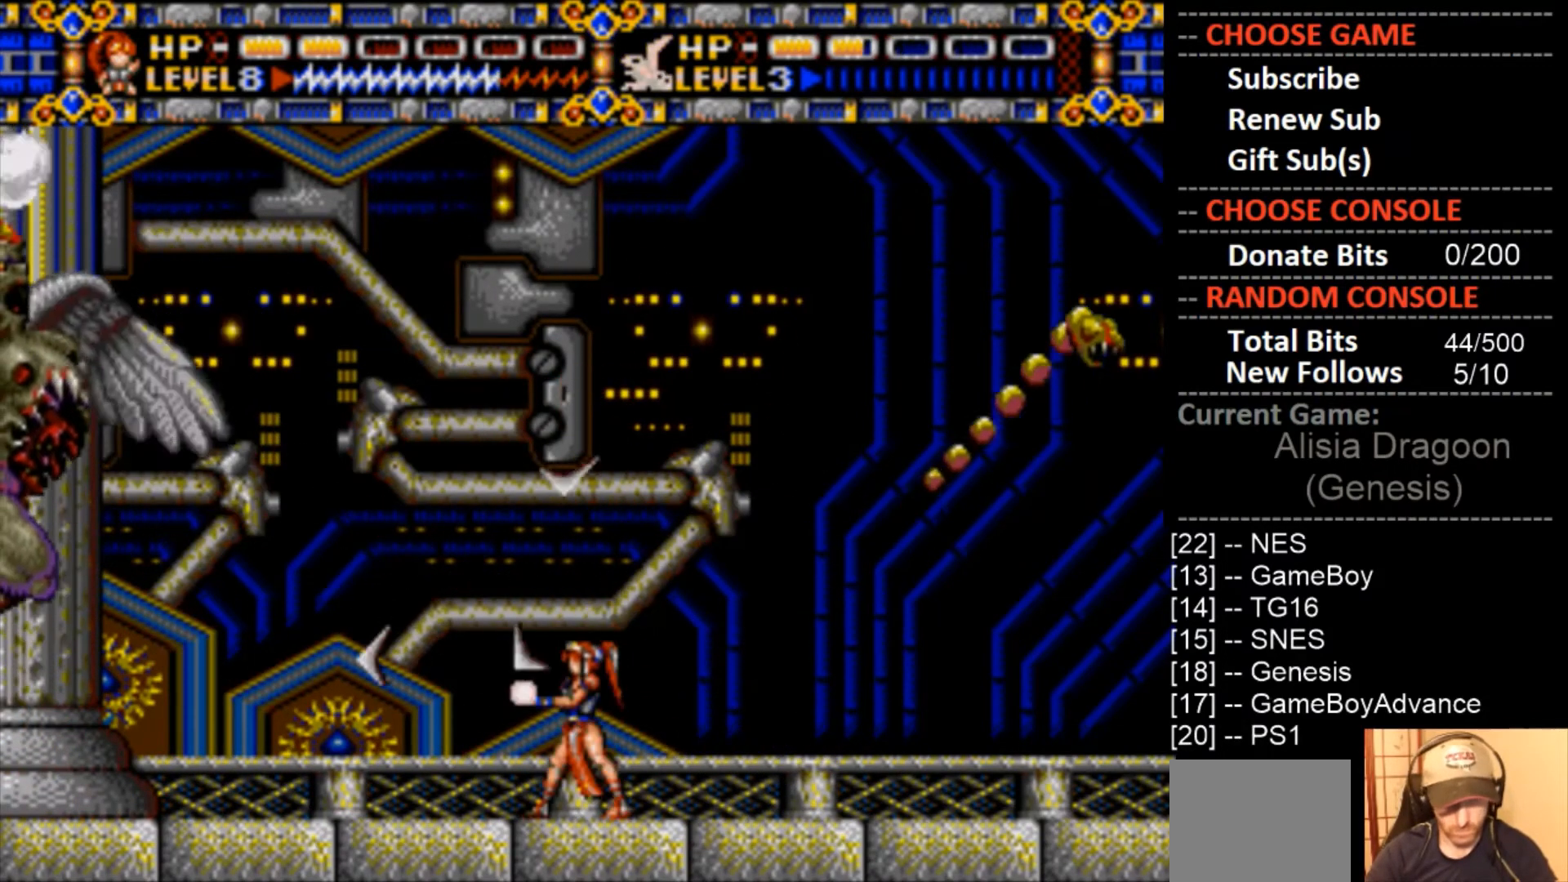
{"buttons": [], "events": [[400, "CROSS", "up"]]}
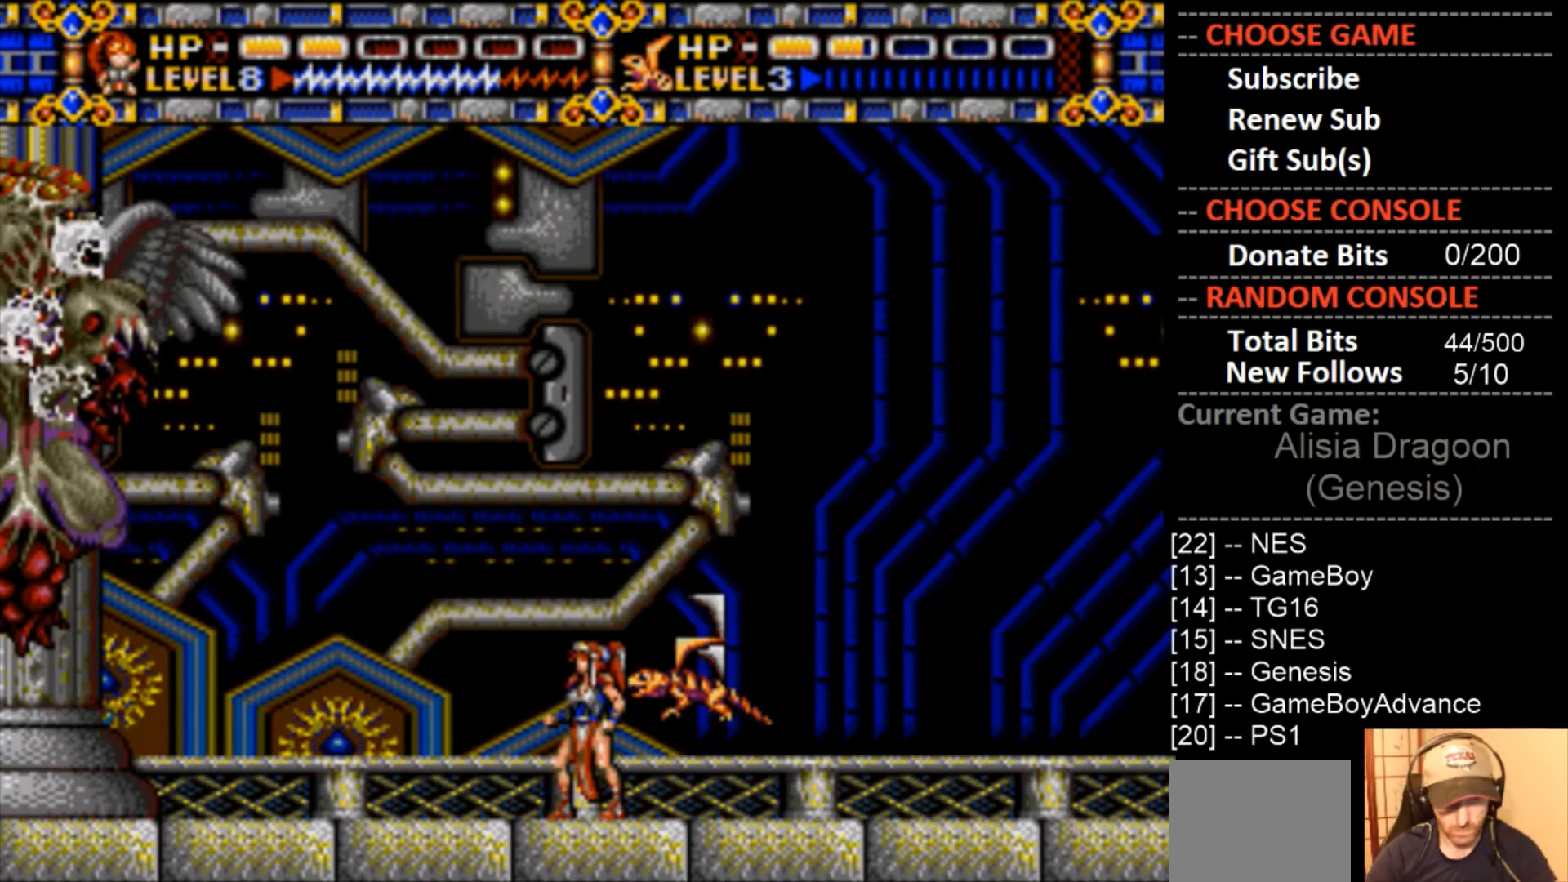
{"buttons": ["CROSS"], "events": [[33, "CROSS", "down"]]}
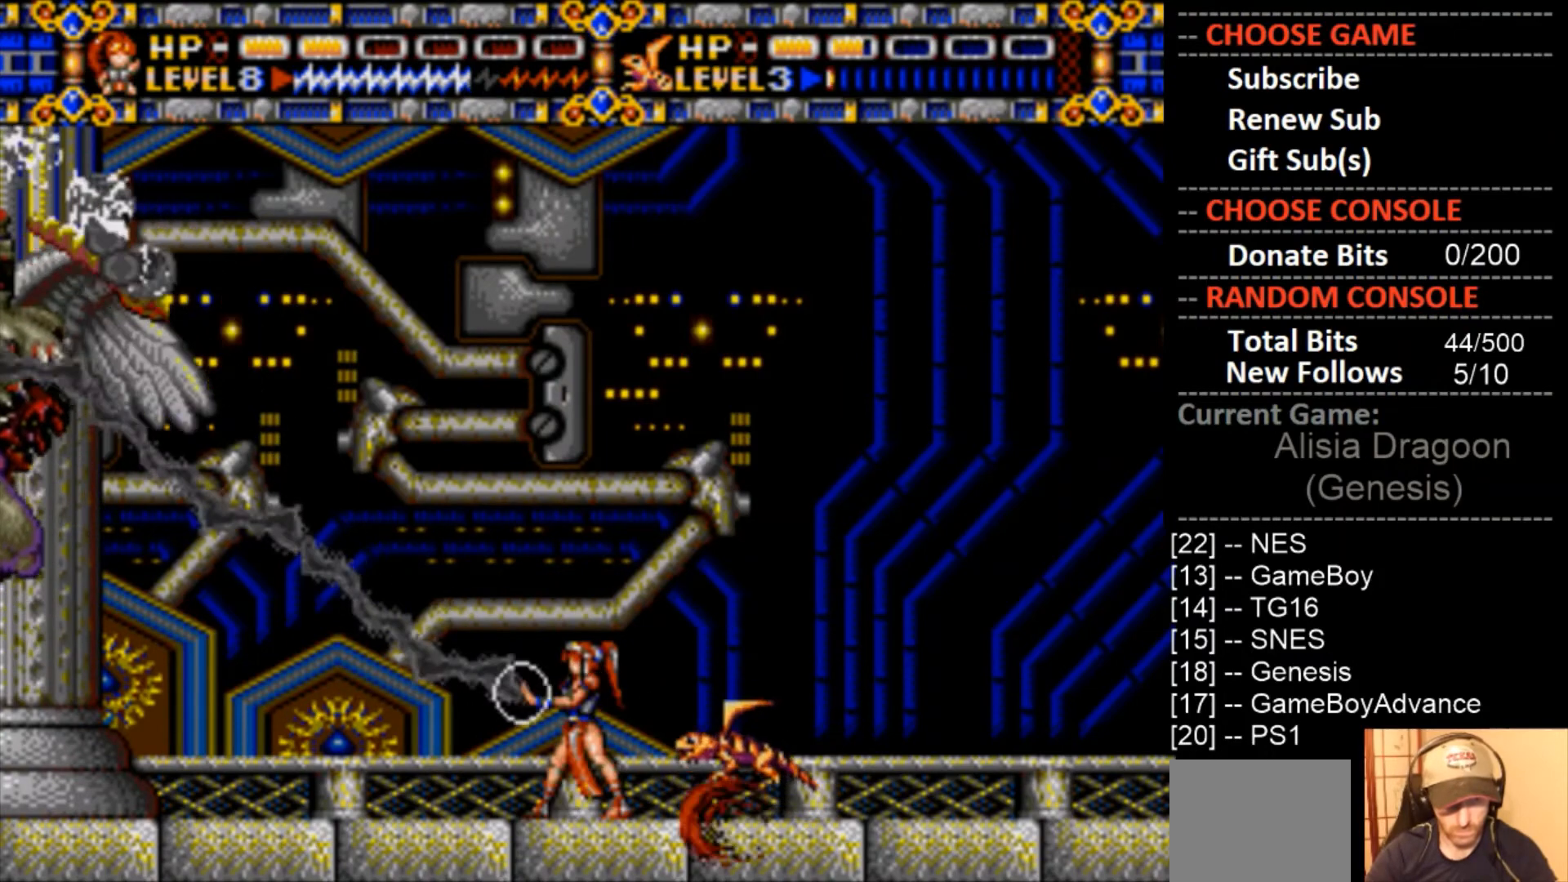
{"buttons": ["CIRCLE"], "events": [[100, "CROSS", "up"], [333, "CIRCLE", "down"]]}
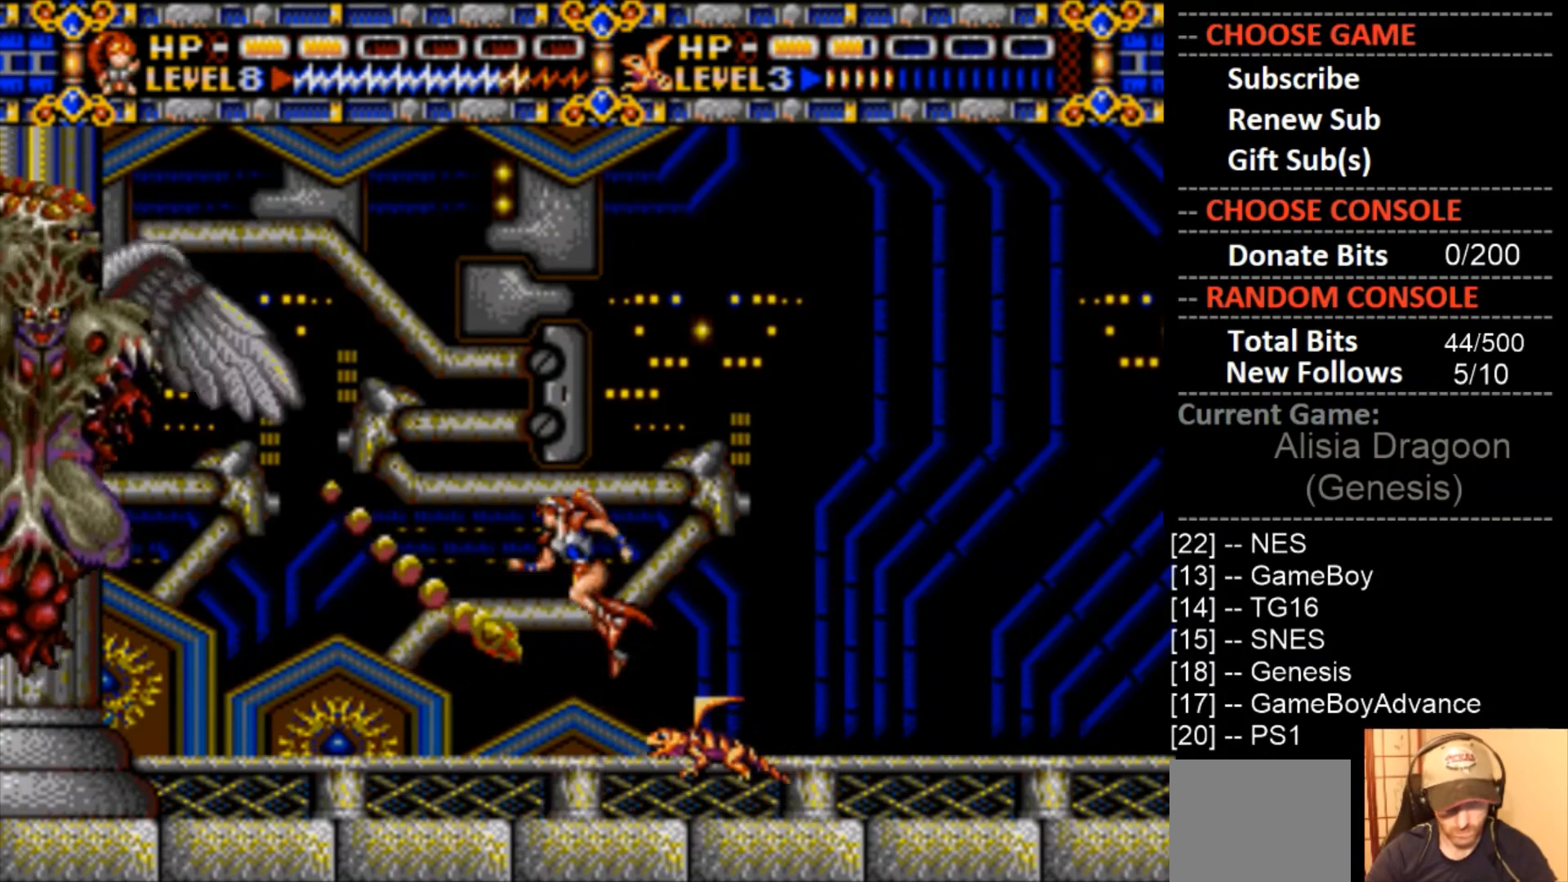
{"buttons": ["CROSS"], "events": [[100, "CROSS", "down"], [233, "CIRCLE", "up"]]}
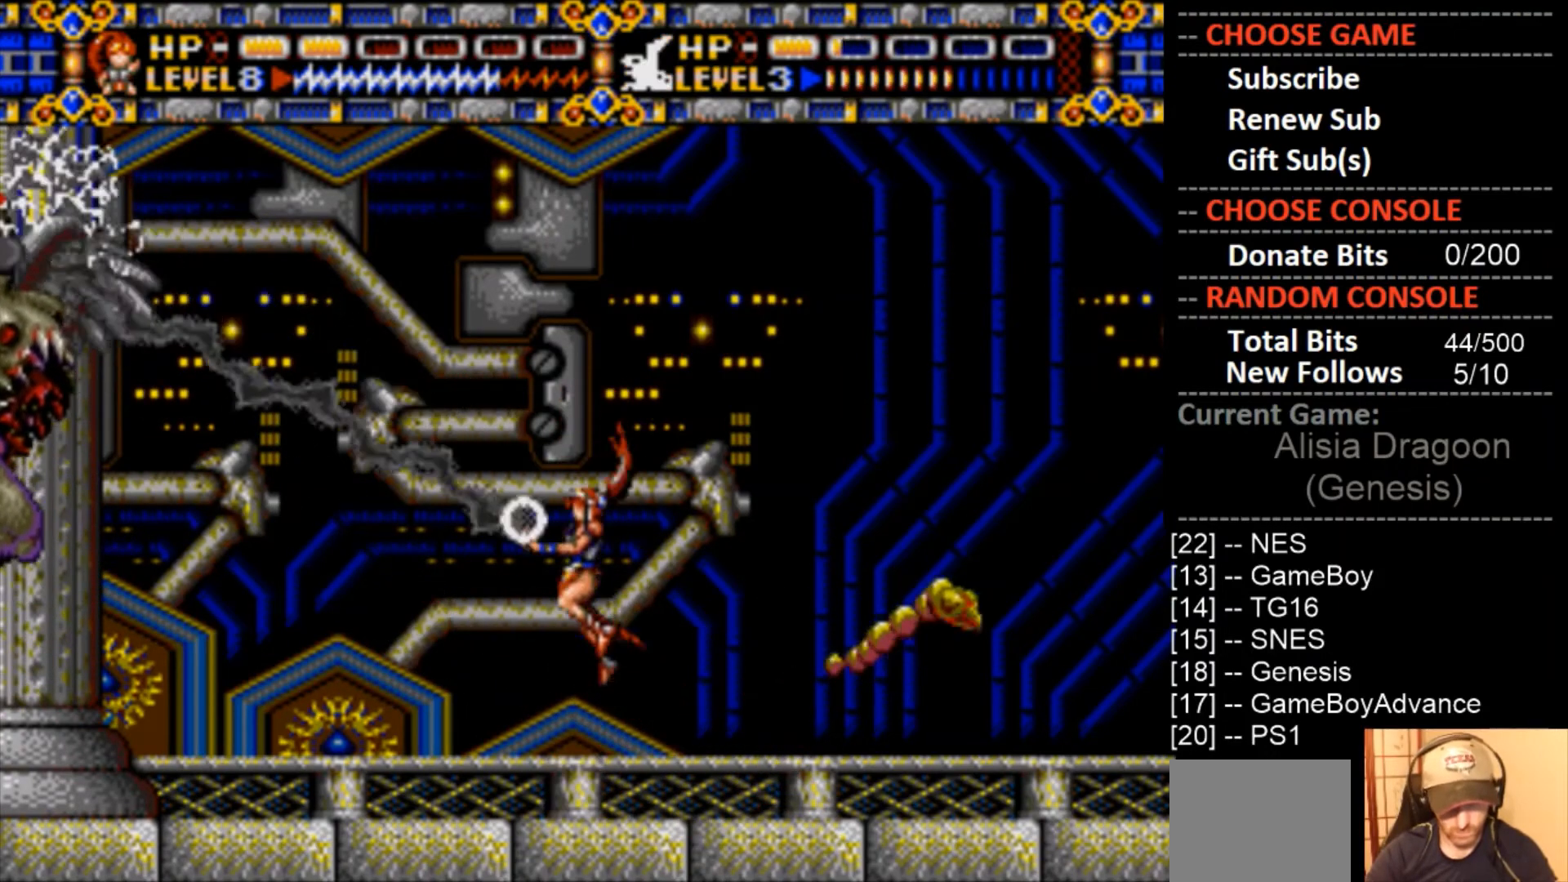
{"buttons": ["CROSS"], "events": [[100, "CROSS", "up"], [267, "CROSS", "down"]]}
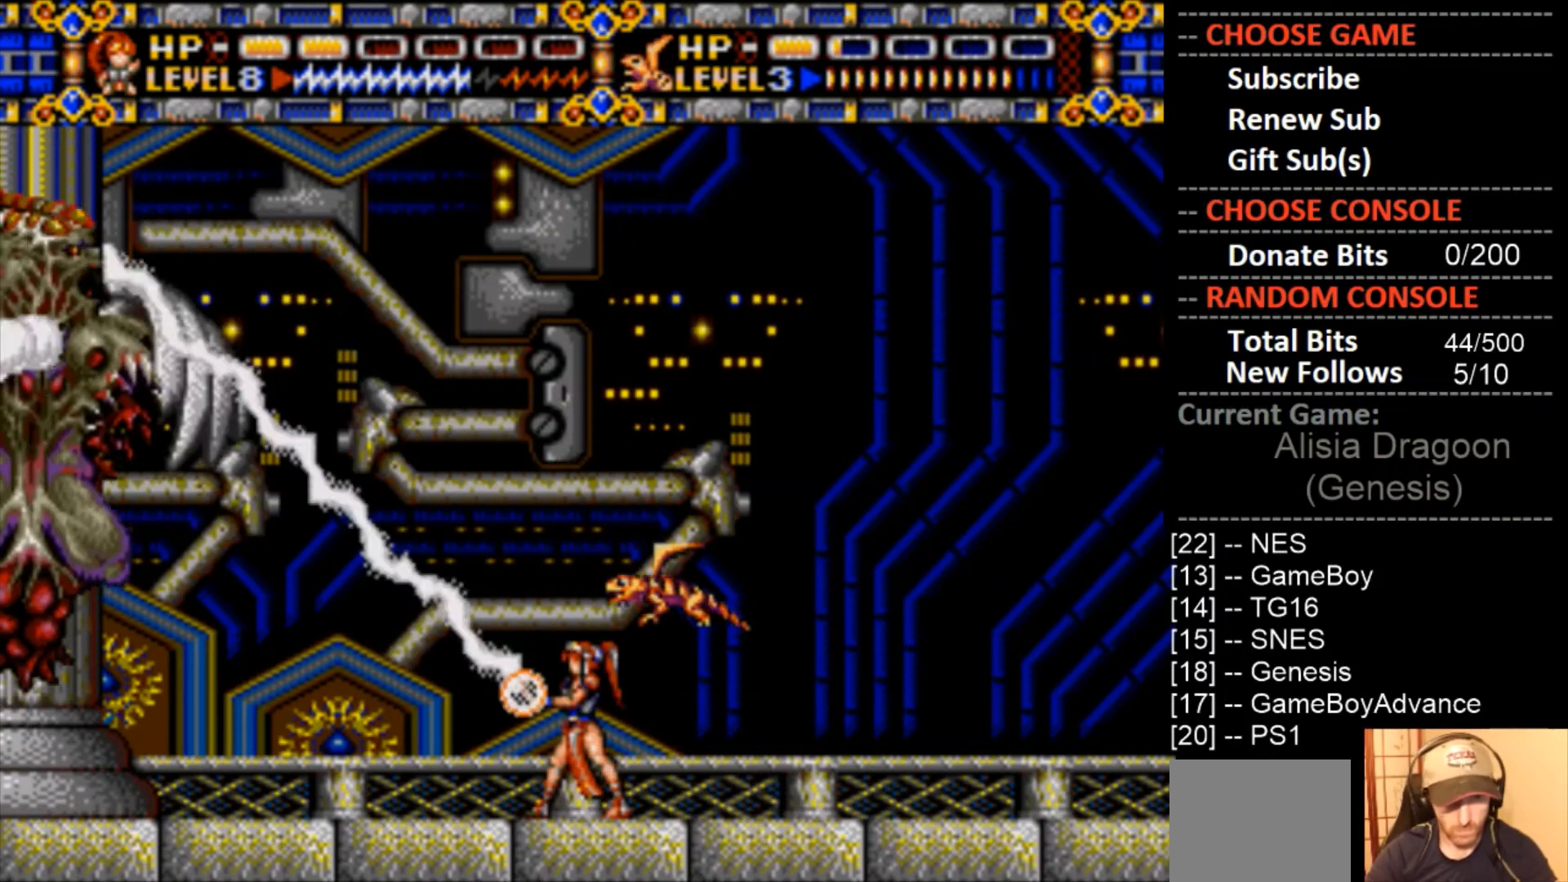
{"buttons": ["CROSS"], "events": [[200, "CROSS", "up"], [367, "CROSS", "down"]]}
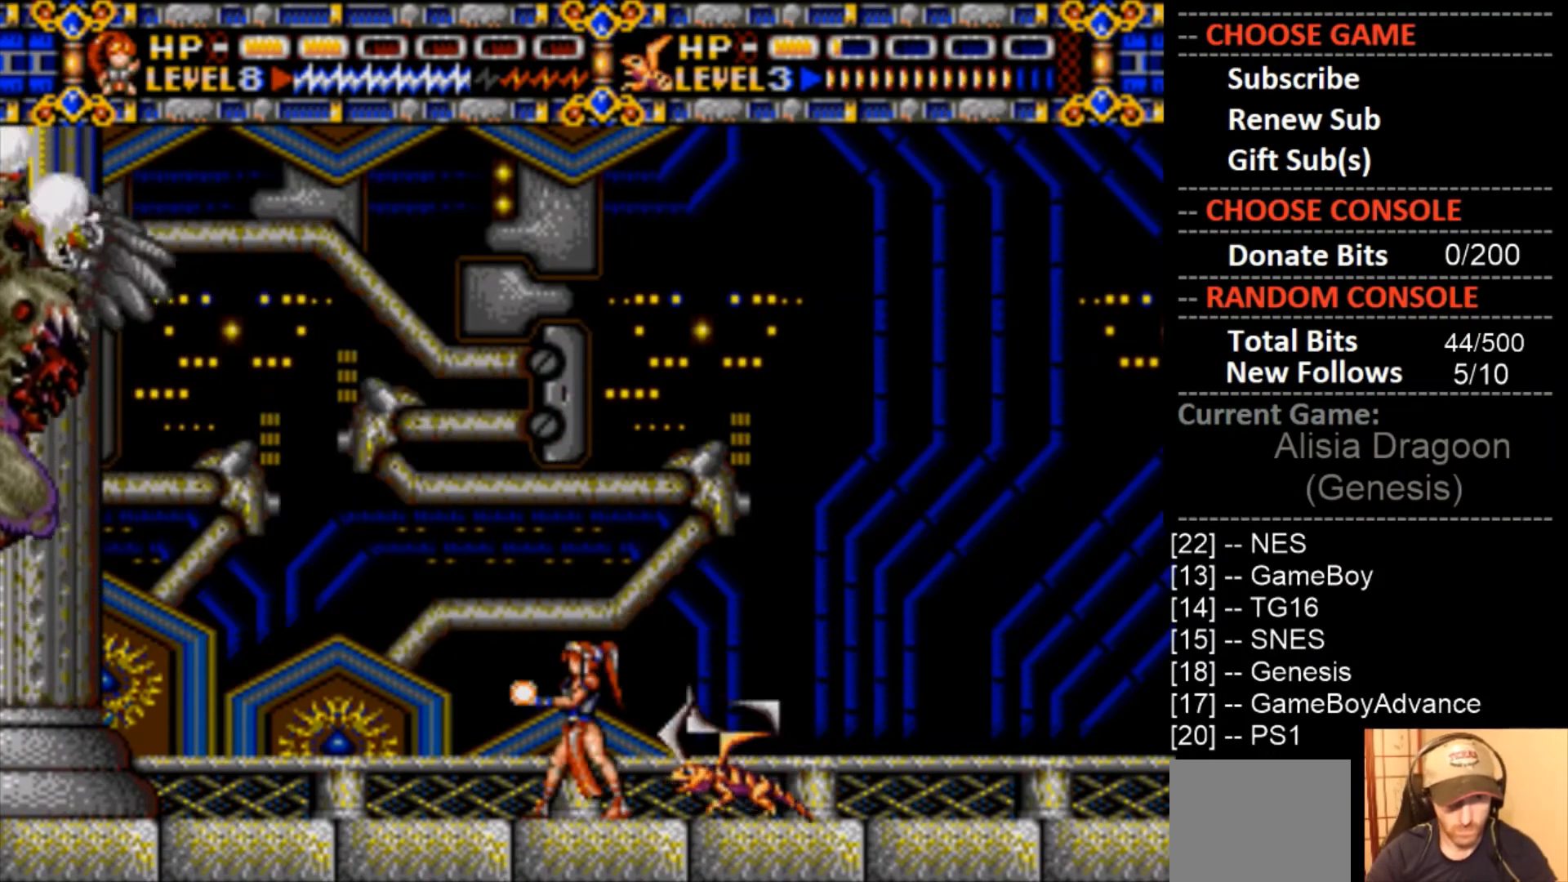
{"buttons": ["CROSS"], "events": [[300, "CROSS", "up"], [467, "CROSS", "down"]]}
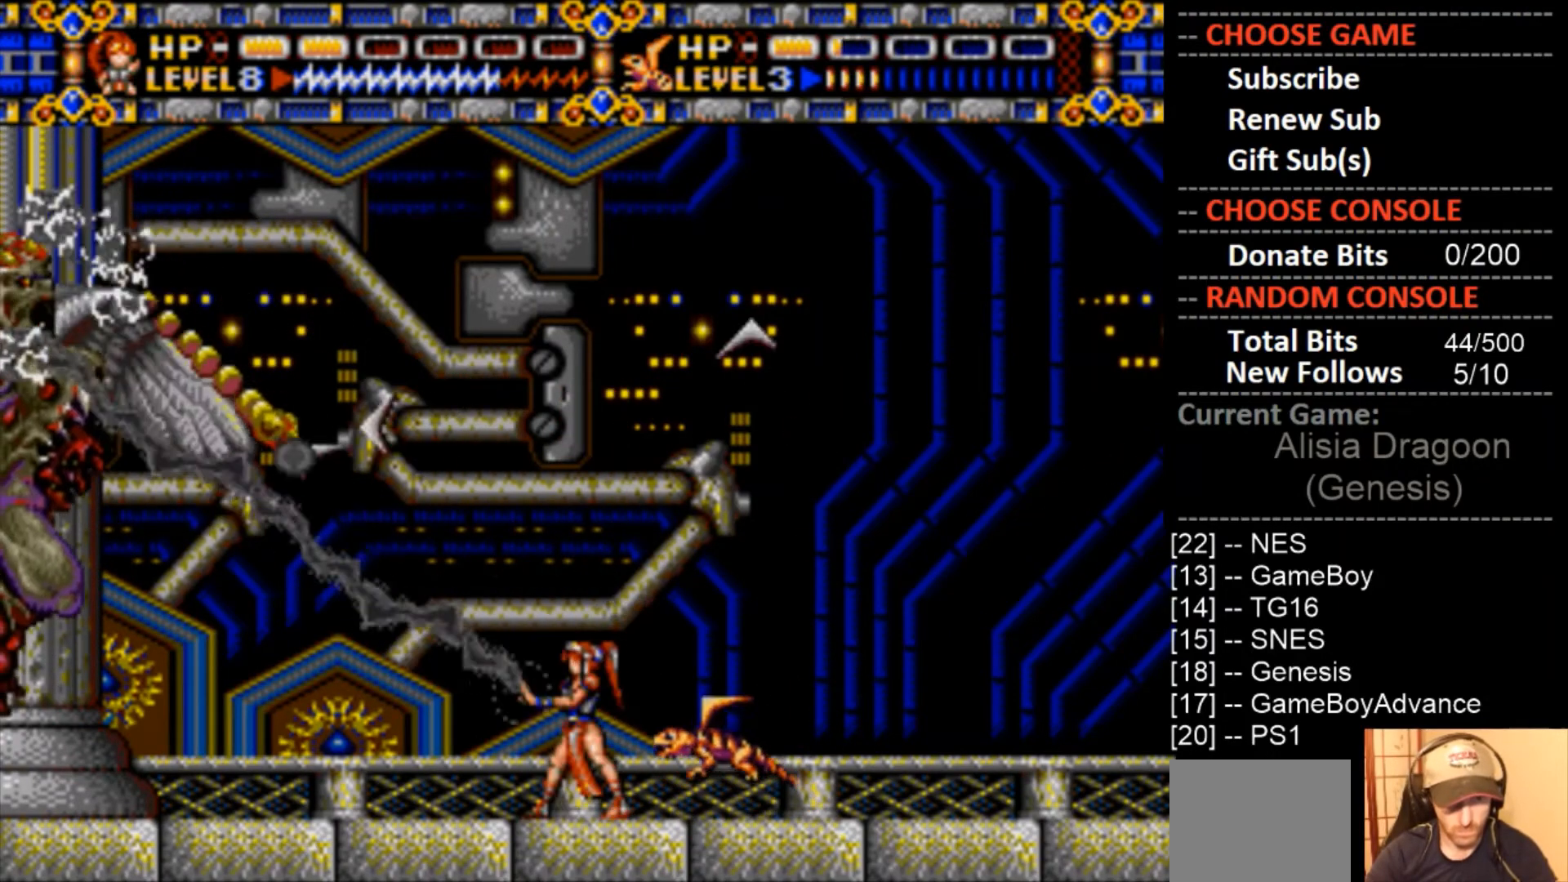
{"buttons": ["CIRCLE"], "events": [[133, "CROSS", "up"], [200, "CIRCLE", "down"]]}
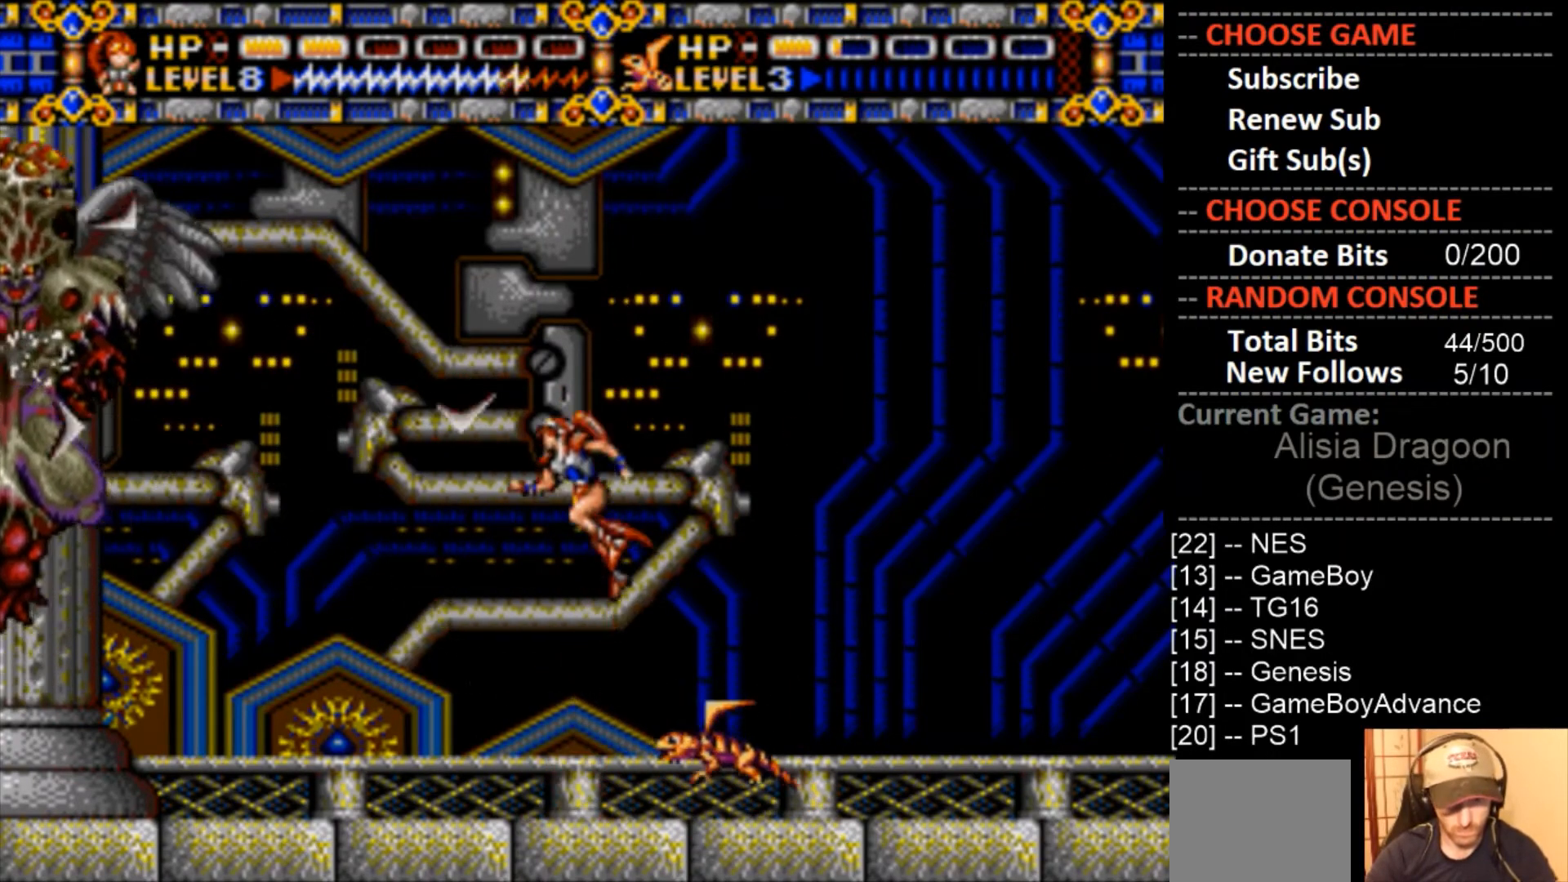
{"buttons": [], "events": [[167, "CROSS", "down"], [200, "CIRCLE", "up"], [500, "CROSS", "up"]]}
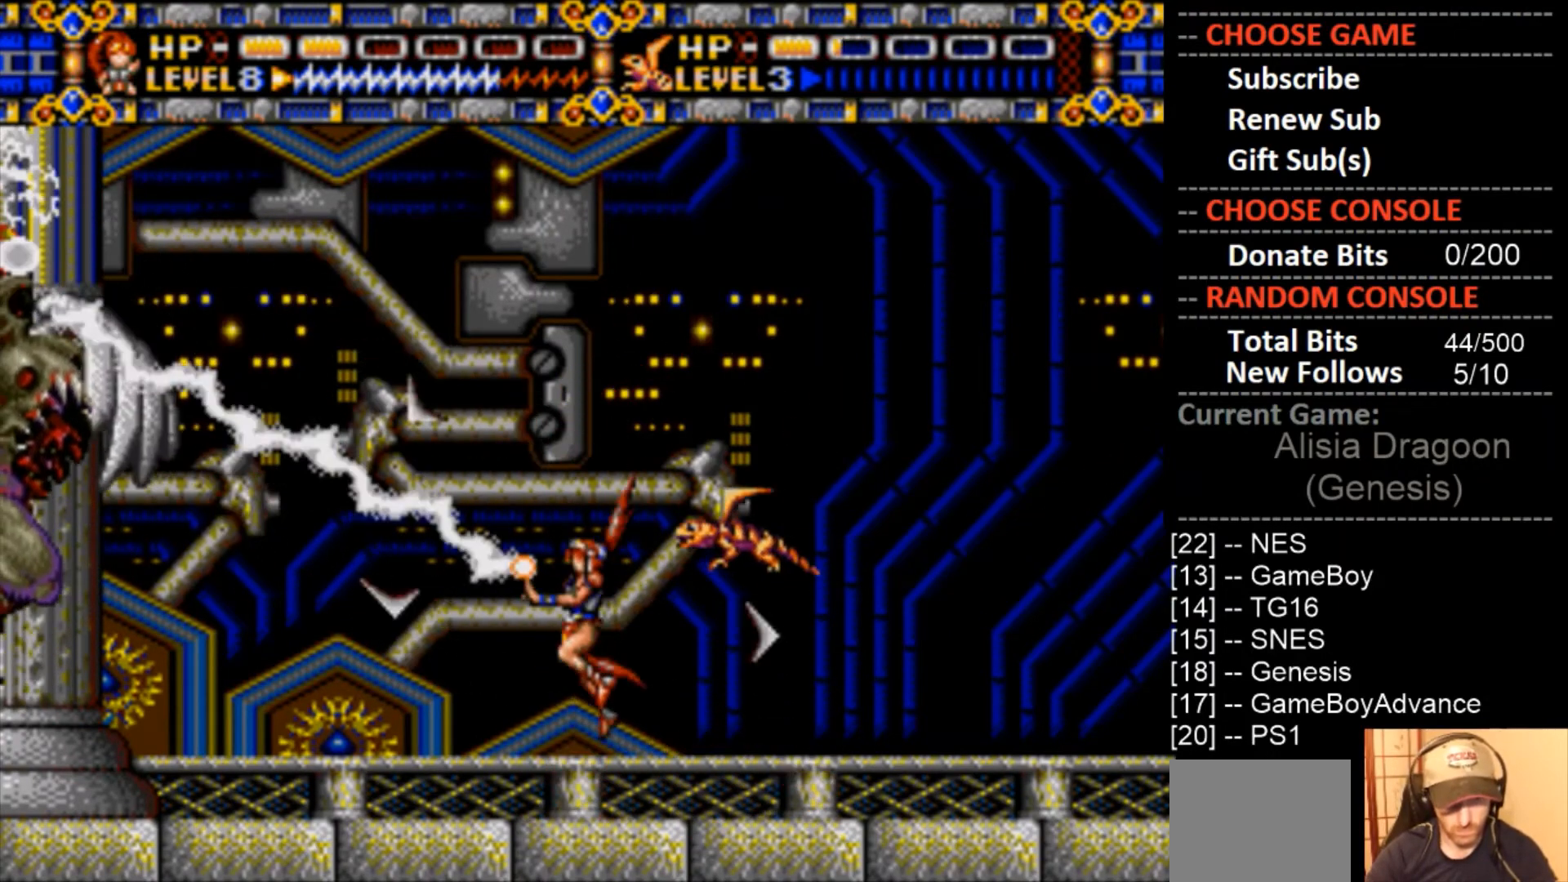
{"buttons": ["CROSS"], "events": [[167, "CROSS", "down"]]}
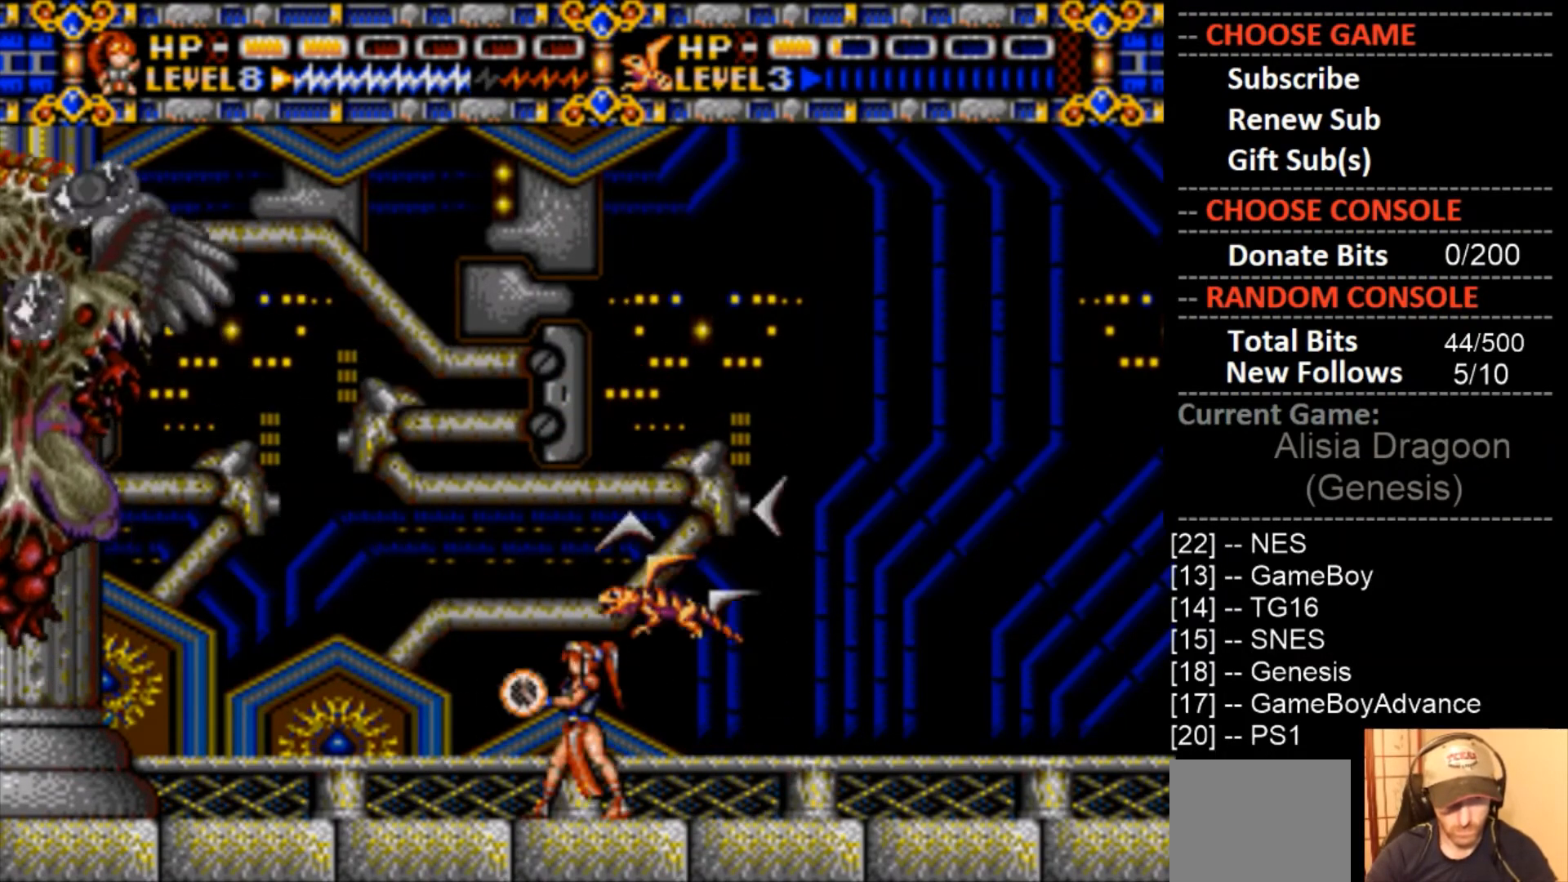
{"buttons": ["CROSS"], "events": [[100, "CROSS", "up"], [267, "CROSS", "down"]]}
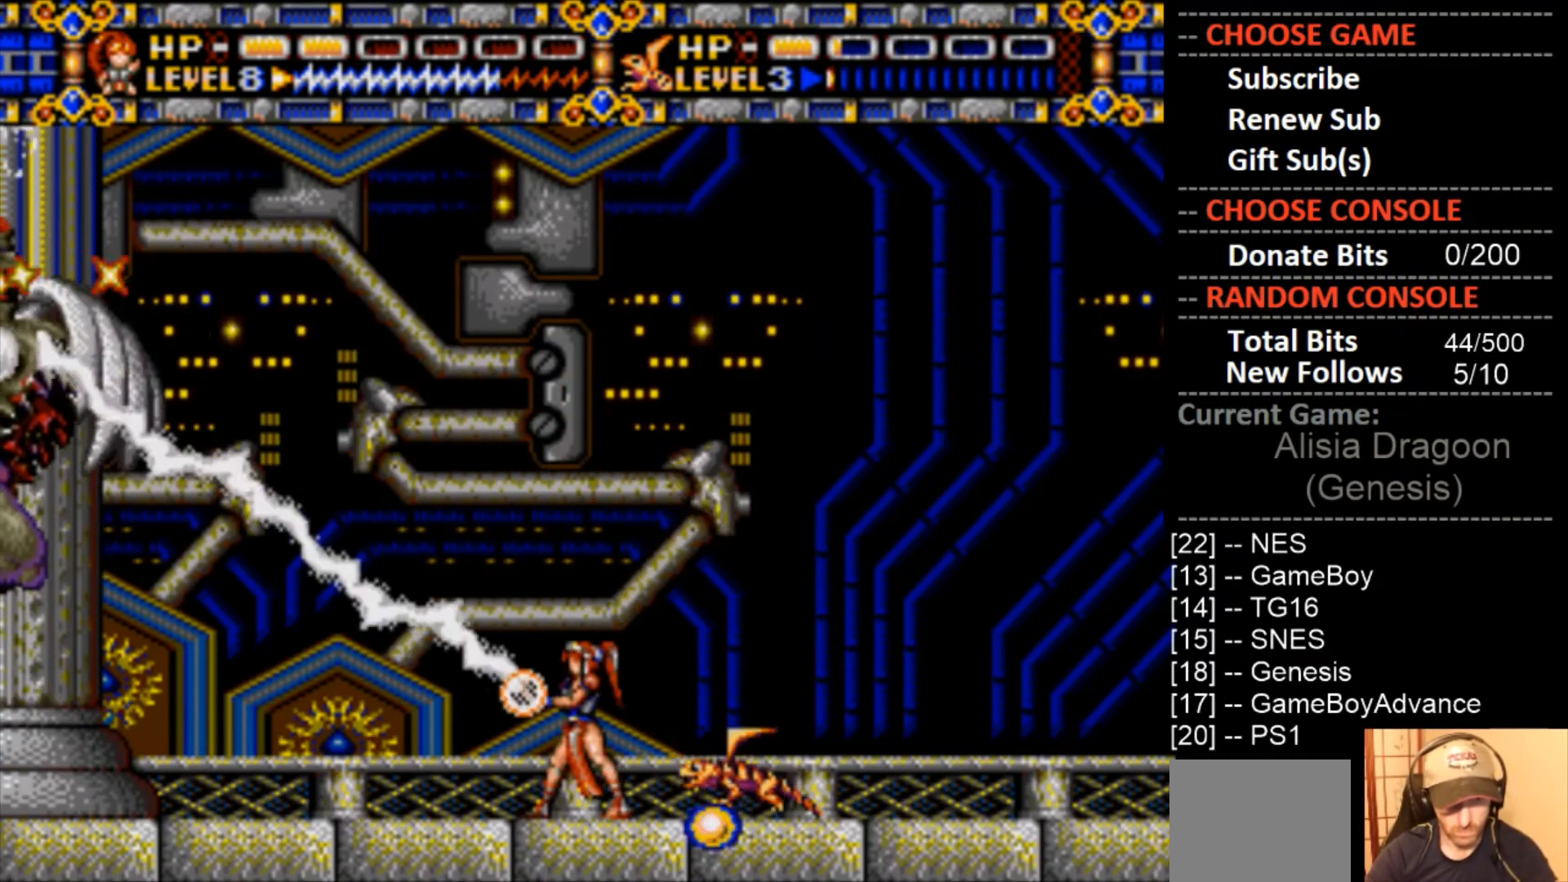
{"buttons": ["CIRCLE"], "events": [[167, "CROSS", "up"], [467, "CIRCLE", "down"]]}
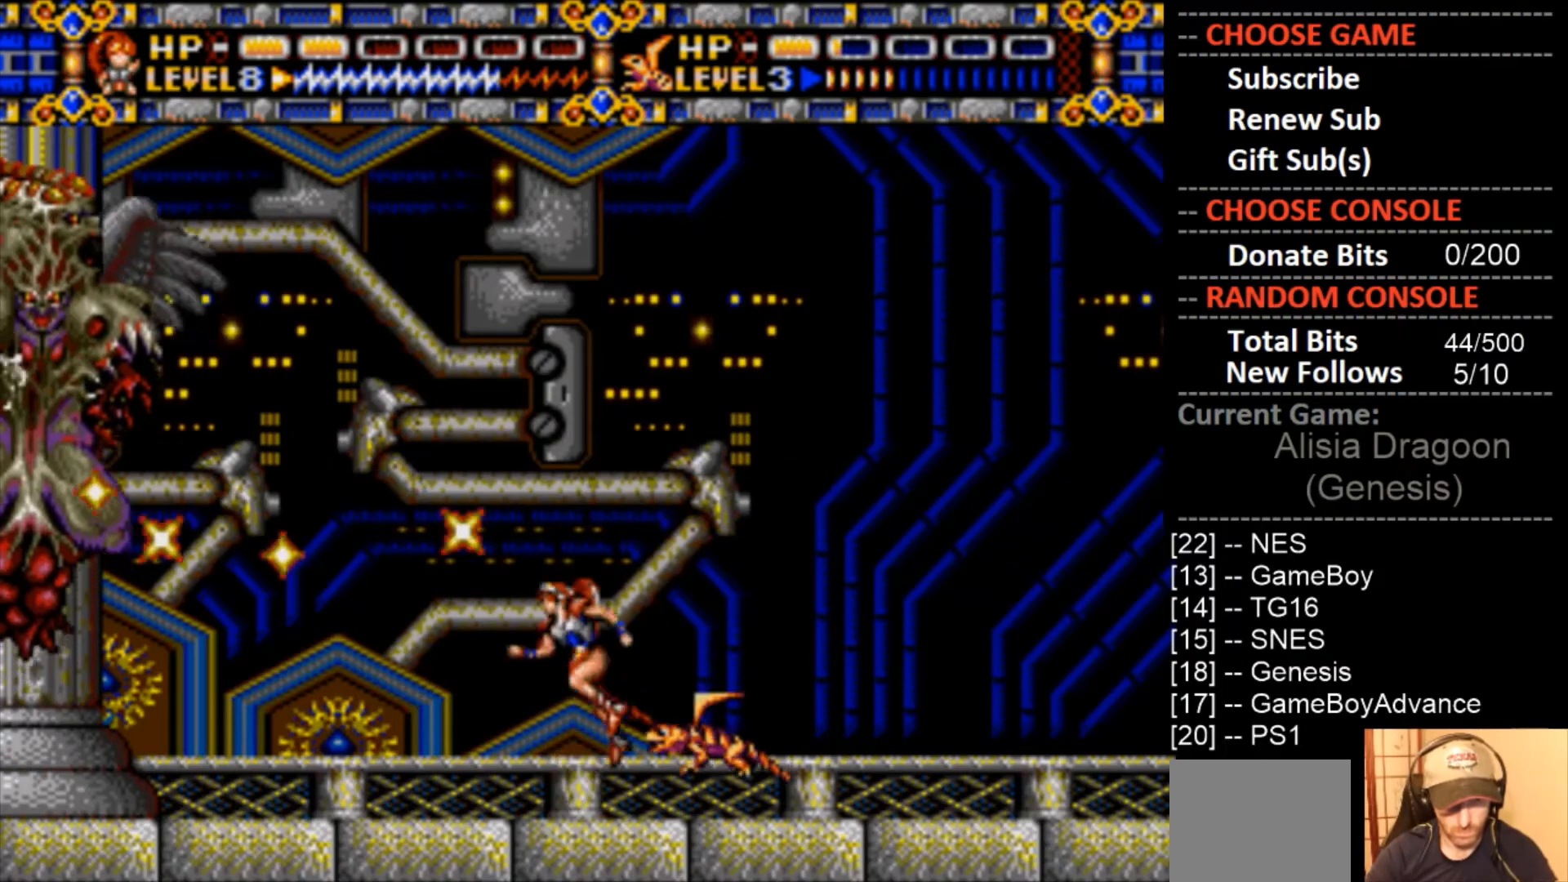
{"buttons": ["CROSS"], "events": [[267, "CIRCLE", "up"], [367, "CROSS", "down"]]}
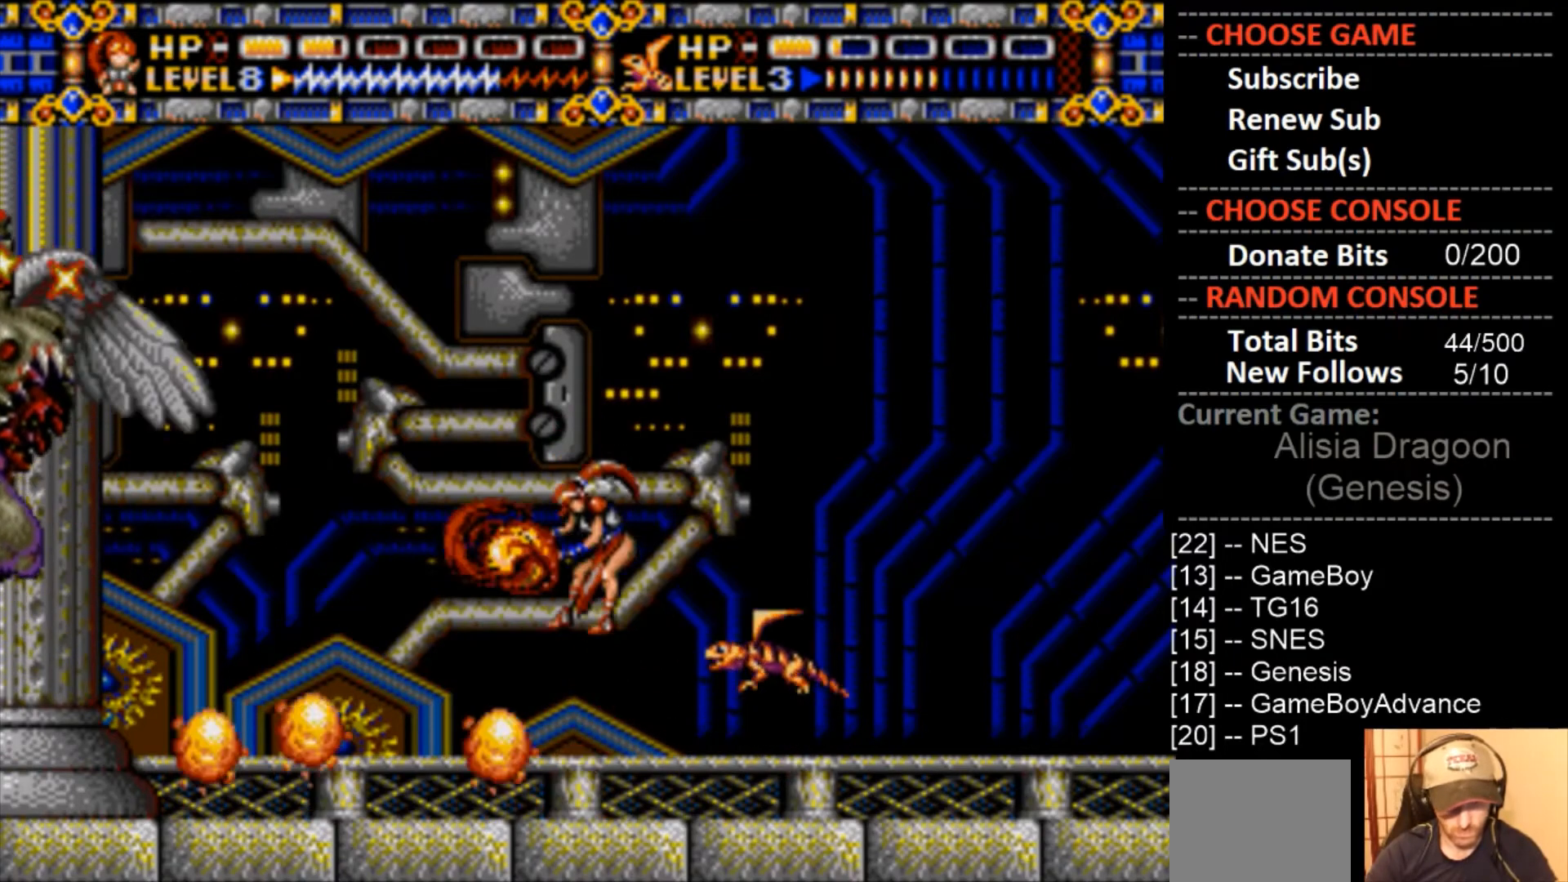
{"buttons": ["CROSS"], "events": [[67, "CROSS", "up"], [133, "CROSS", "down"]]}
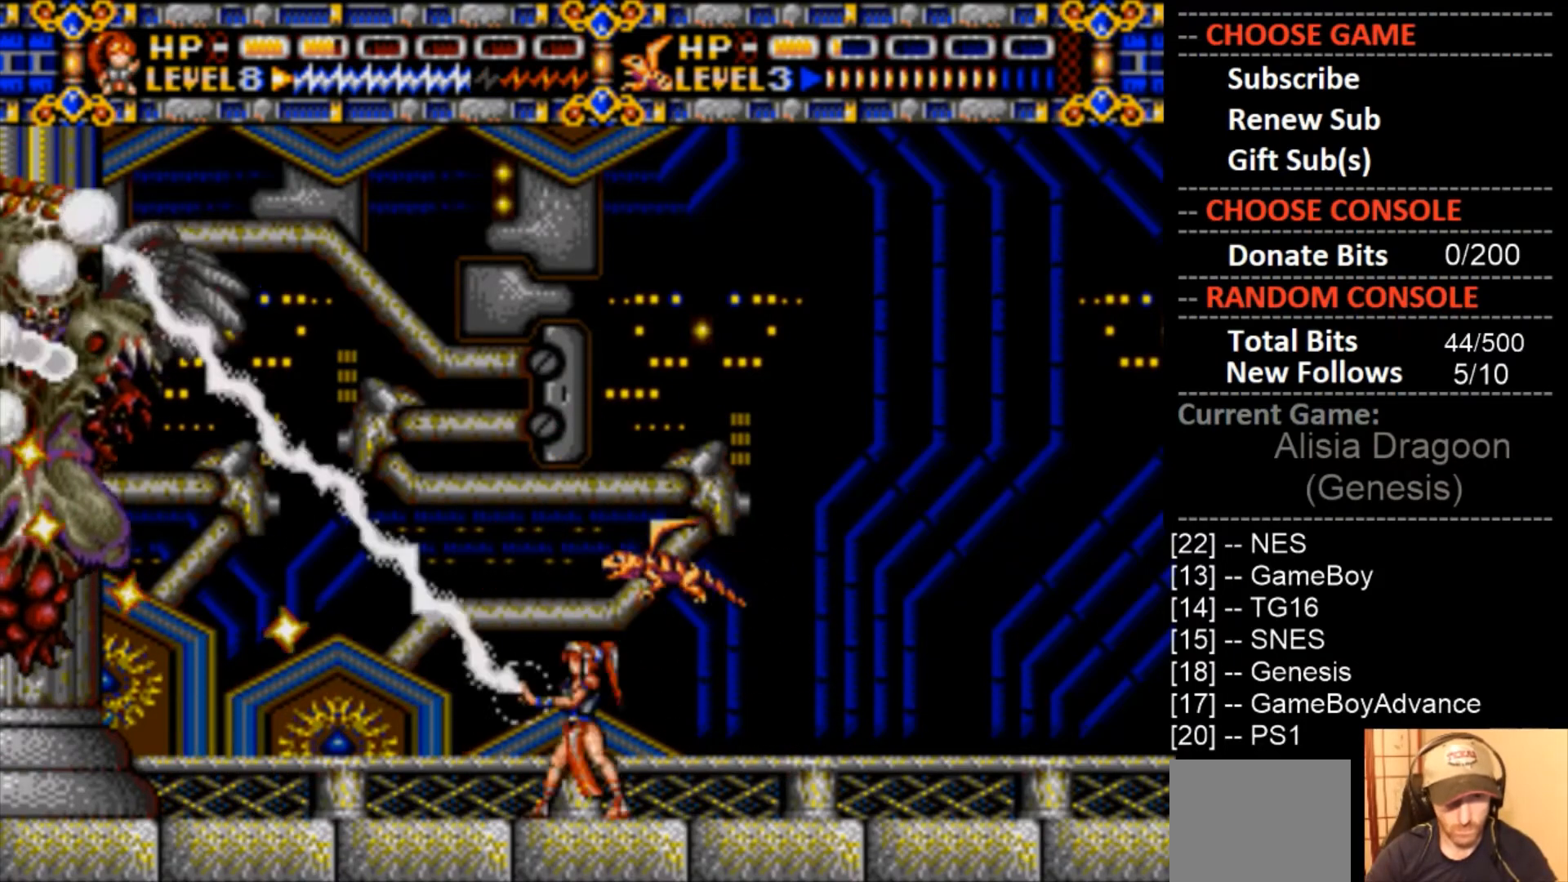
{"buttons": ["CROSS"], "events": [[100, "CROSS", "up"], [233, "CROSS", "down"]]}
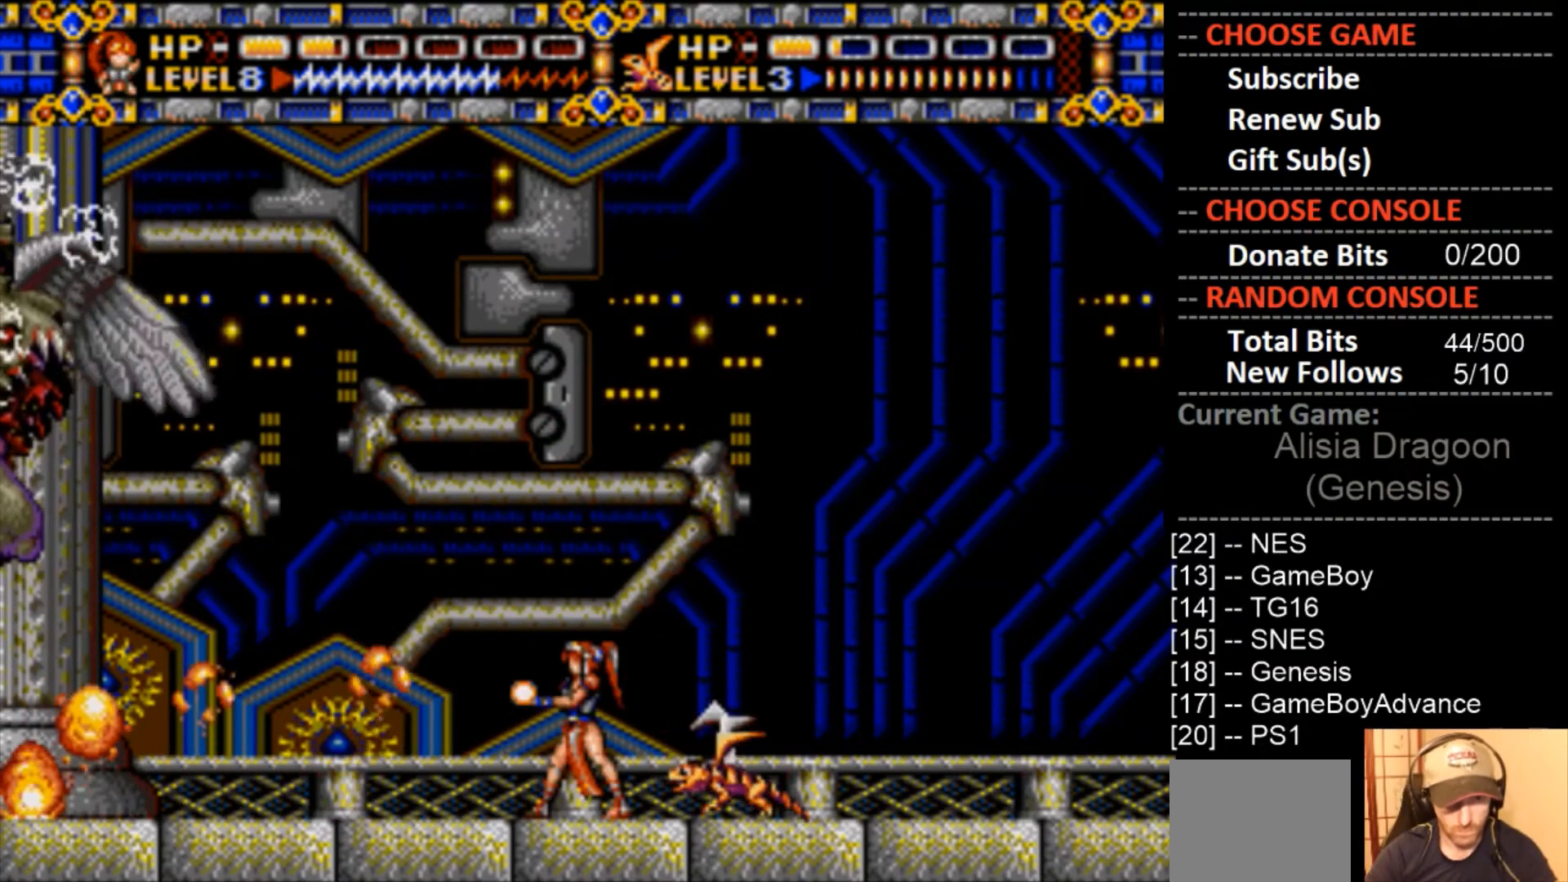
{"buttons": ["CROSS"], "events": [[200, "CROSS", "up"], [333, "CROSS", "down"]]}
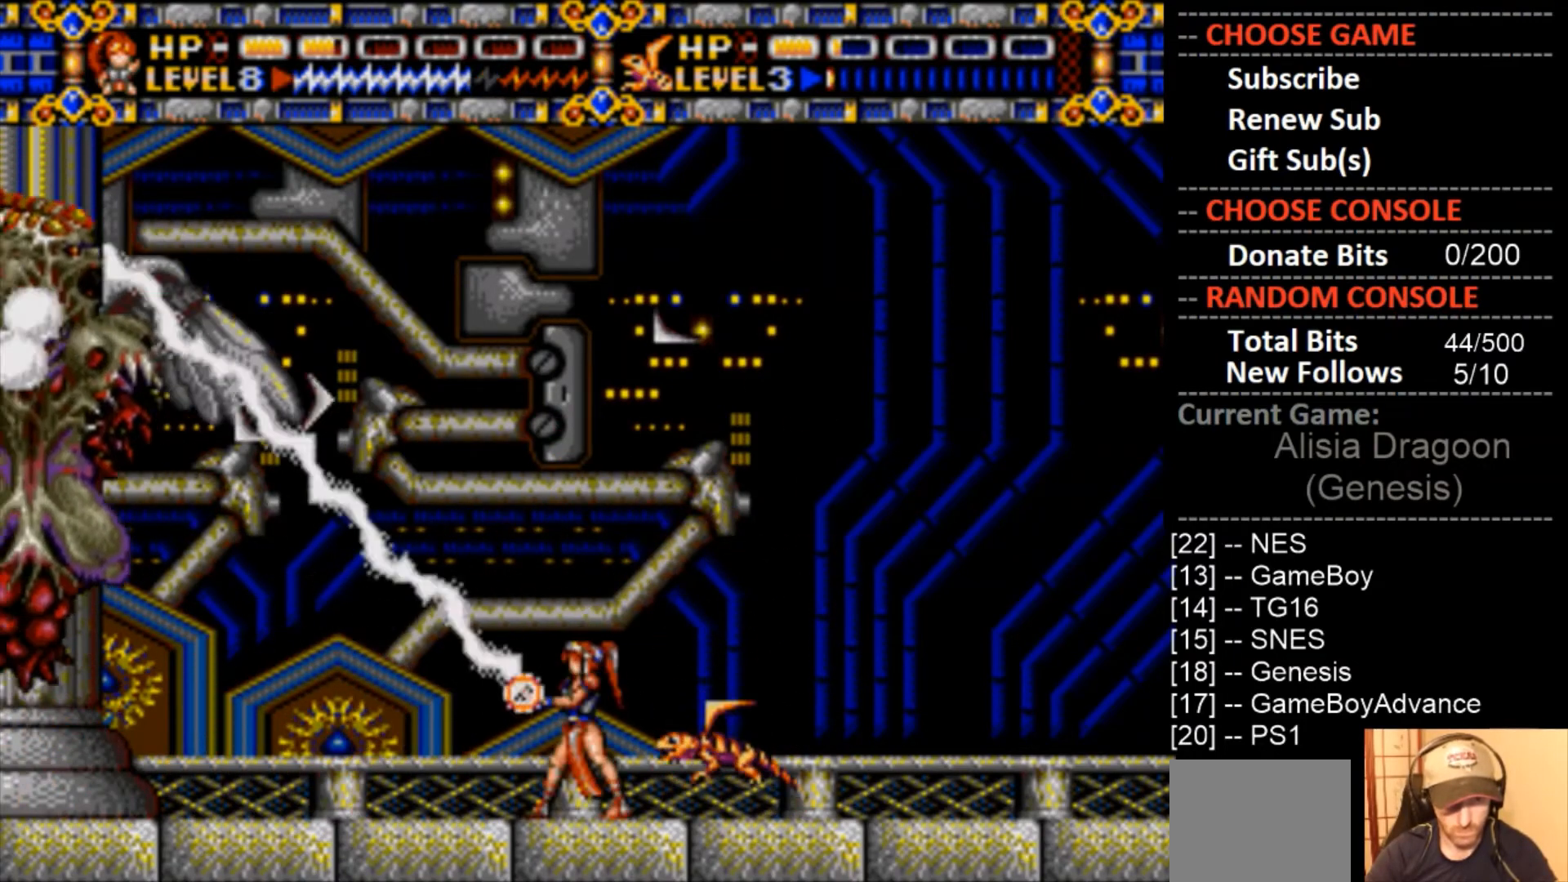
{"buttons": [], "events": [[467, "CROSS", "up"]]}
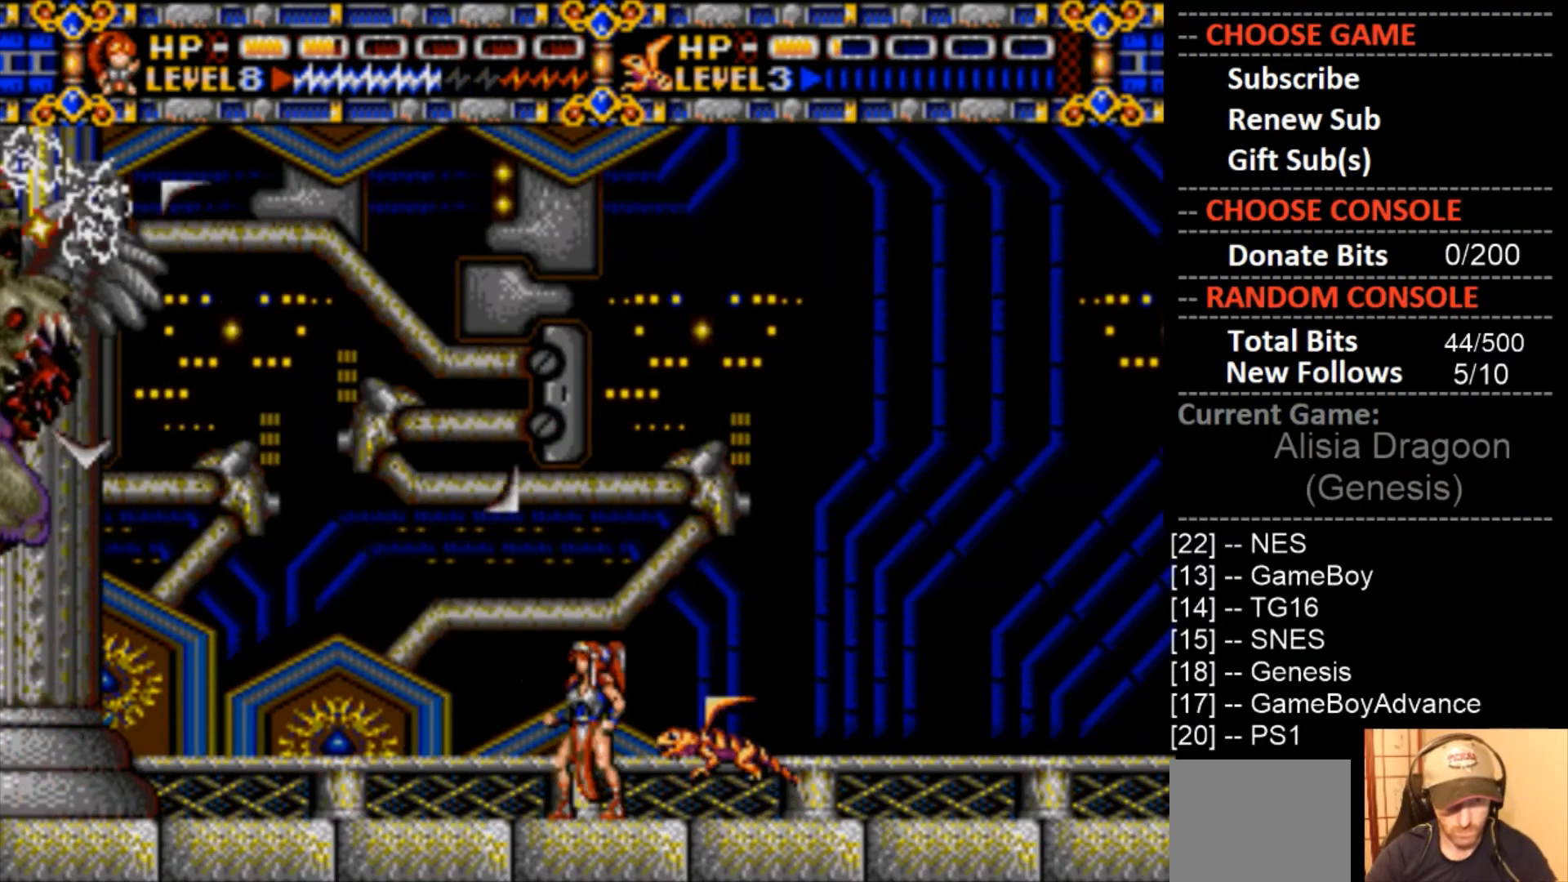
{"buttons": [], "events": [[67, "CROSS", "down"], [400, "CROSS", "up"]]}
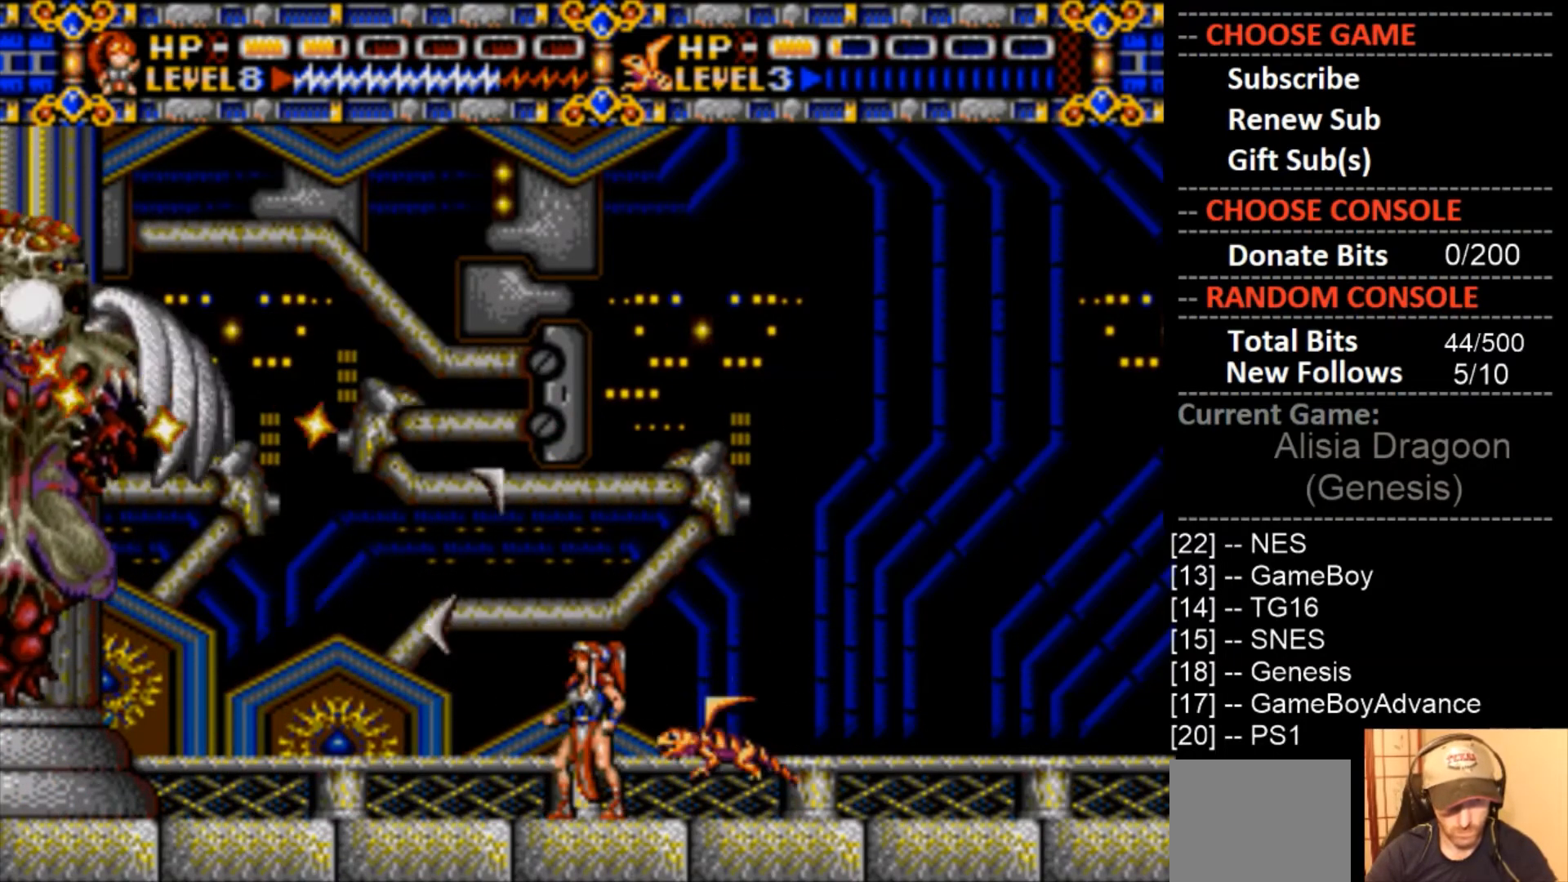
{"buttons": ["CROSS"], "events": [[67, "CIRCLE", "down"], [467, "CROSS", "down"], [500, "CIRCLE", "up"]]}
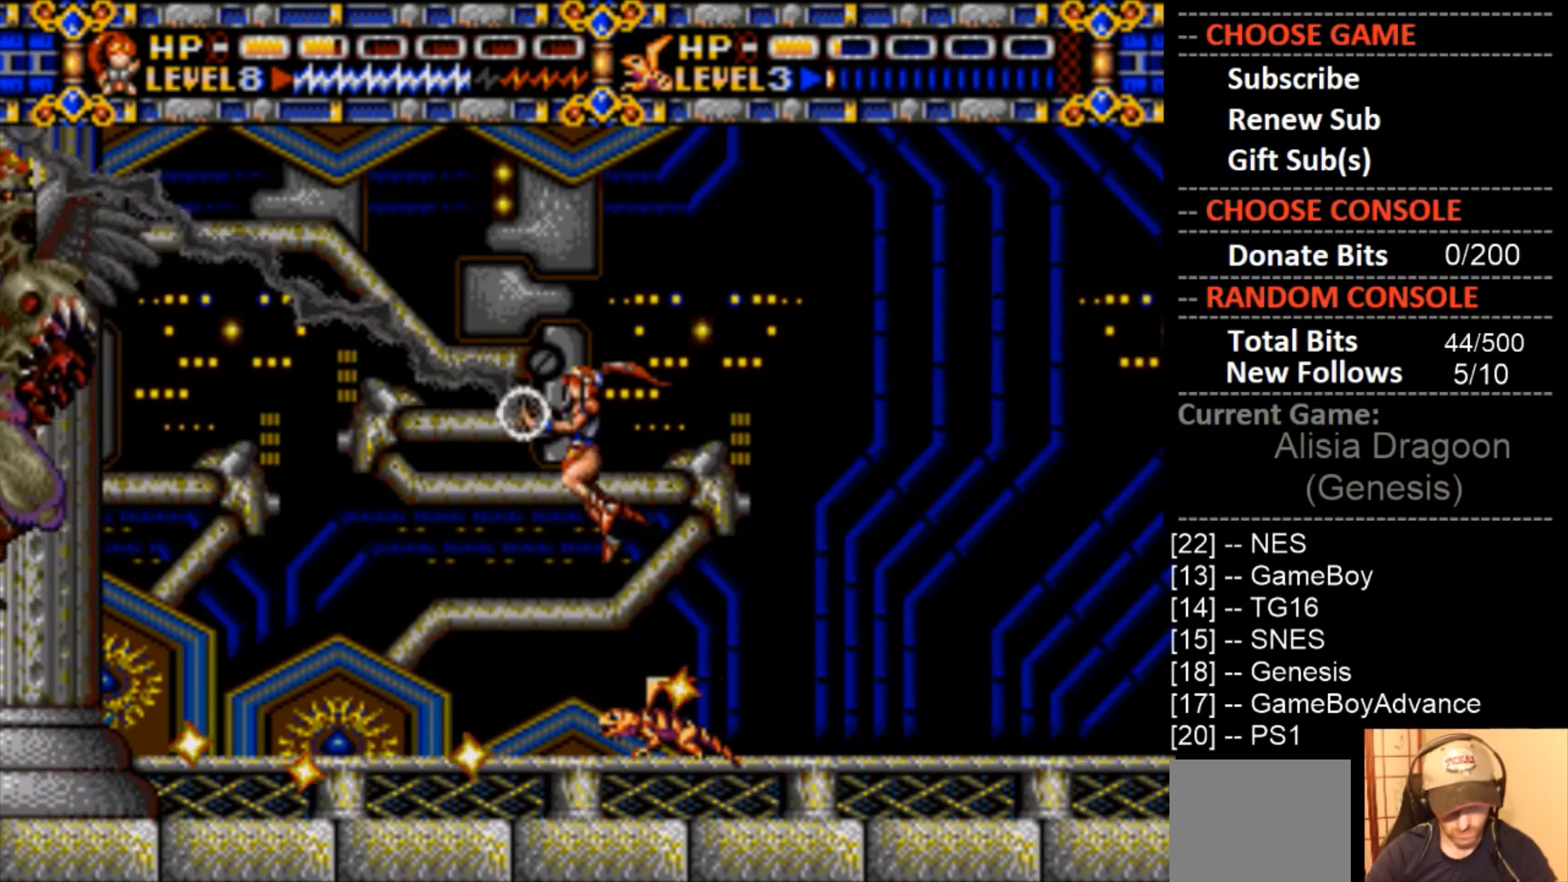
{"buttons": [], "events": [[433, "CROSS", "up"]]}
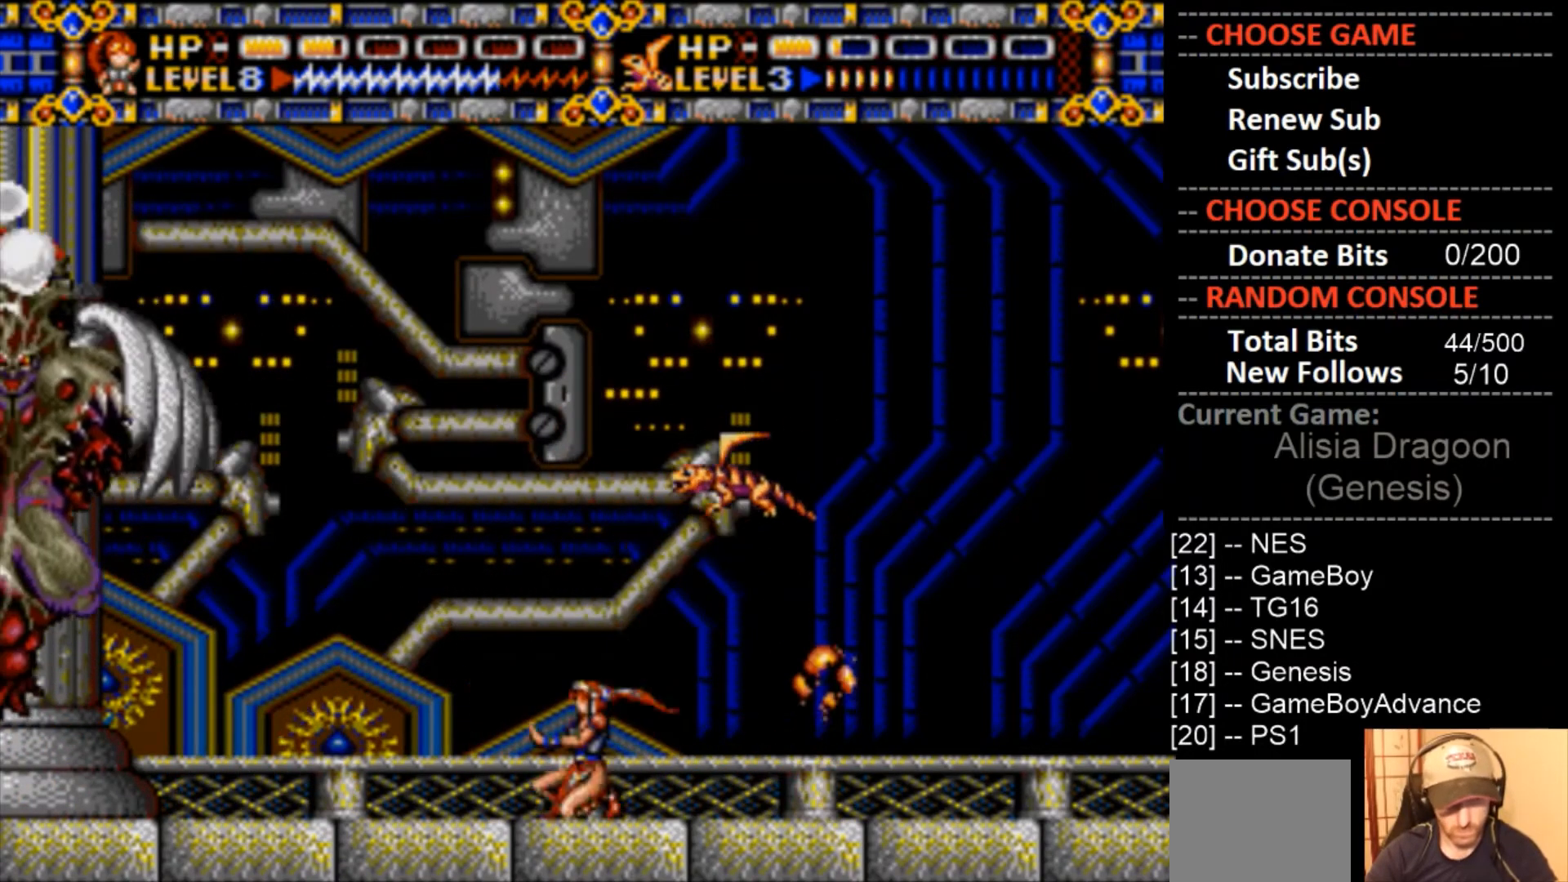
{"buttons": ["CROSS"], "events": [[67, "CROSS", "down"]]}
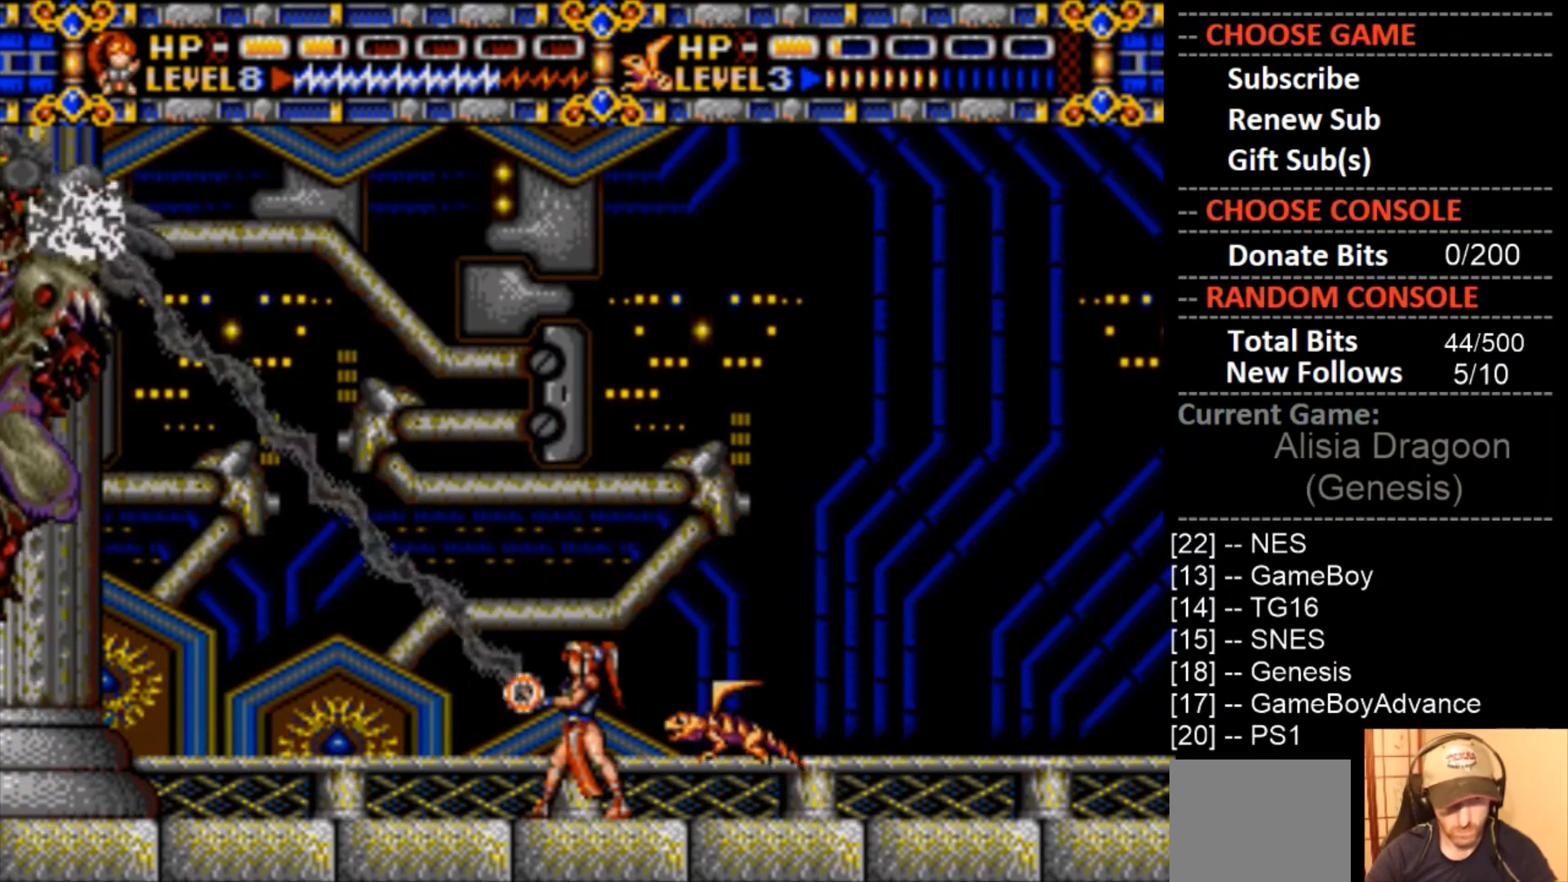
{"buttons": ["CROSS"], "events": [[33, "CROSS", "up"], [167, "CROSS", "down"]]}
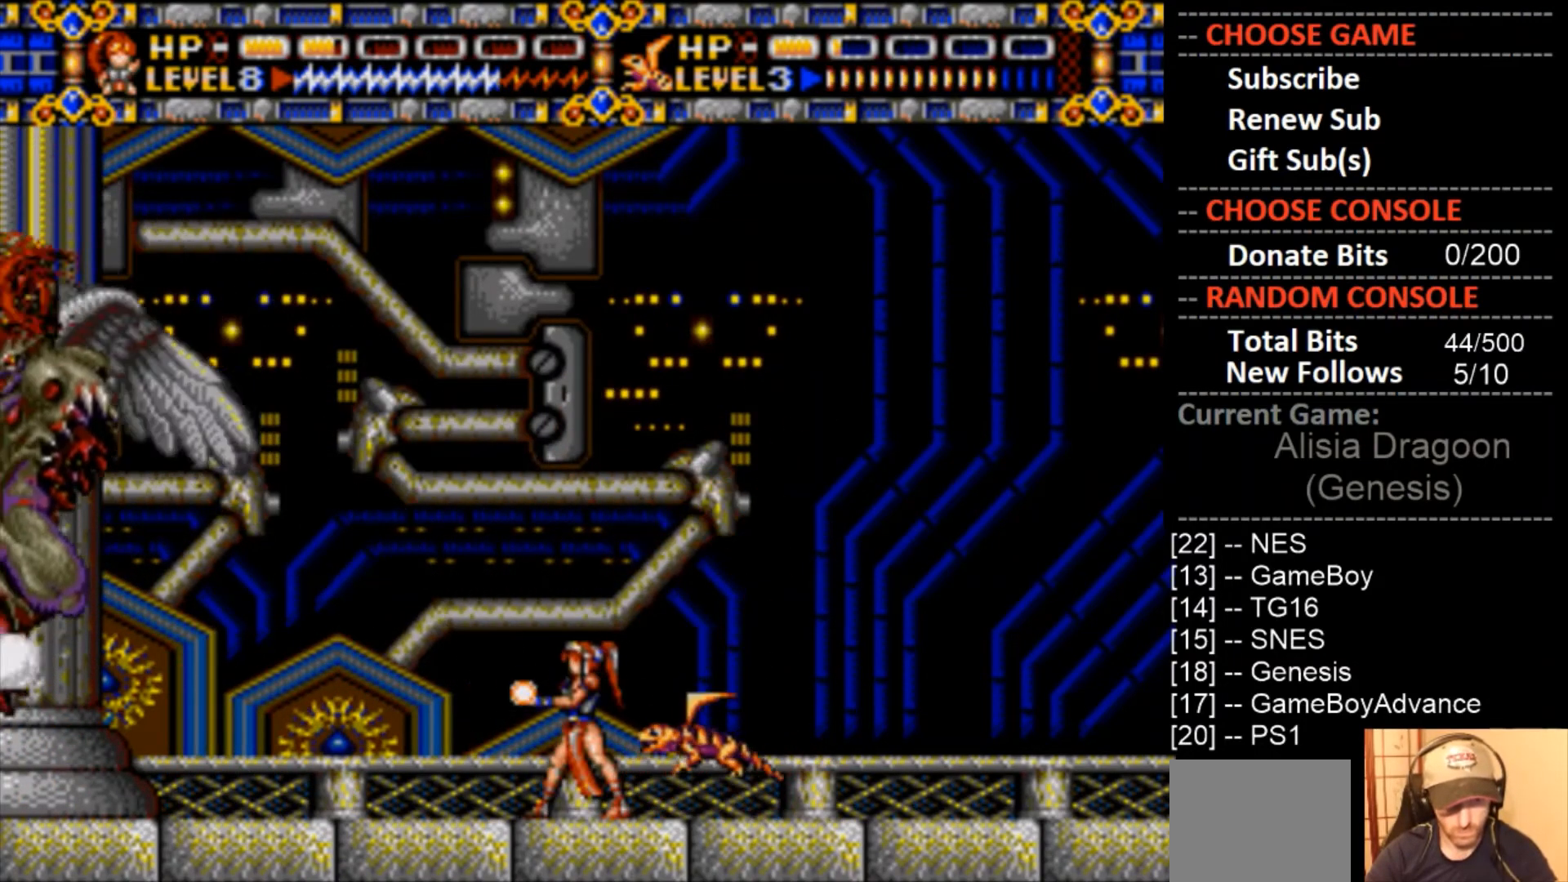
{"buttons": ["SQUARE"], "events": [[200, "CROSS", "up"], [367, "SQUARE", "down"]]}
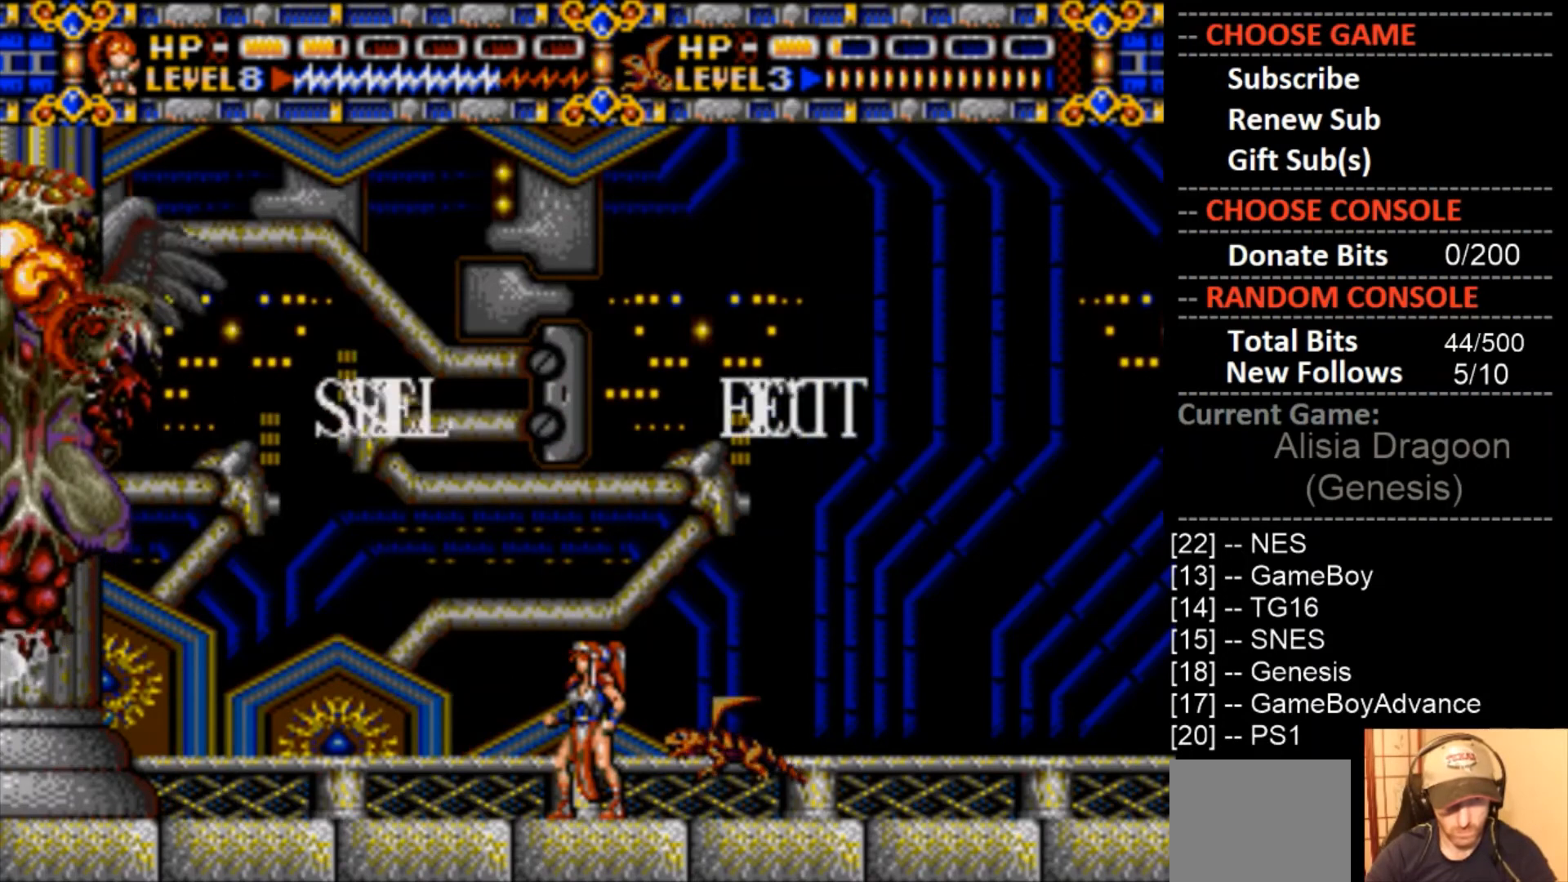
{"buttons": [], "events": [[100, "SQUARE", "up"]]}
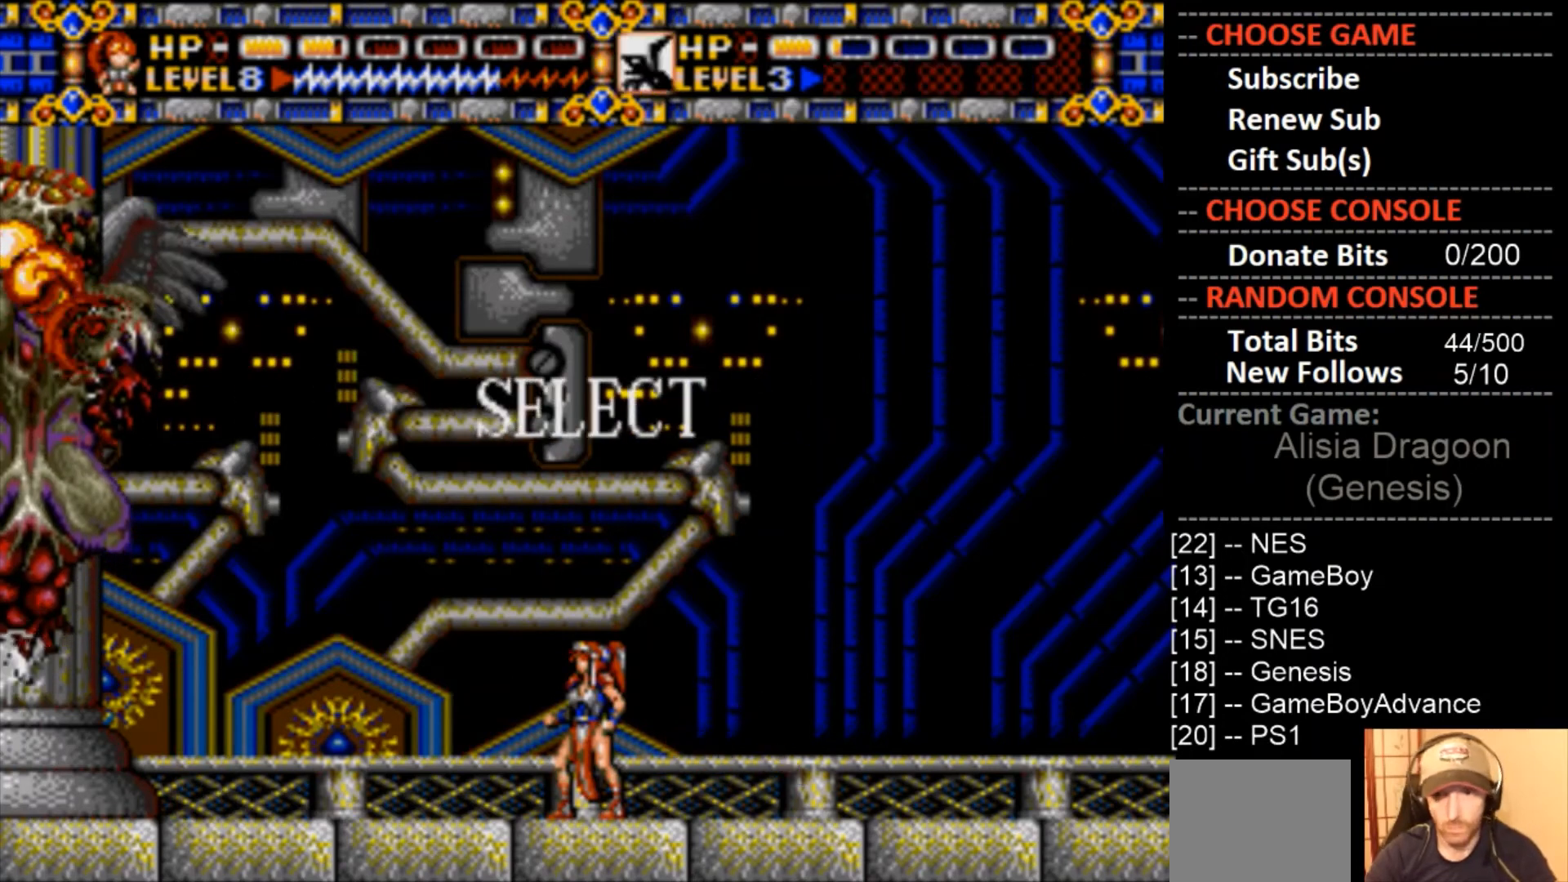
{"buttons": [], "events": [[167, "DPAD_UP", "down"], [300, "DPAD_UP", "up"]]}
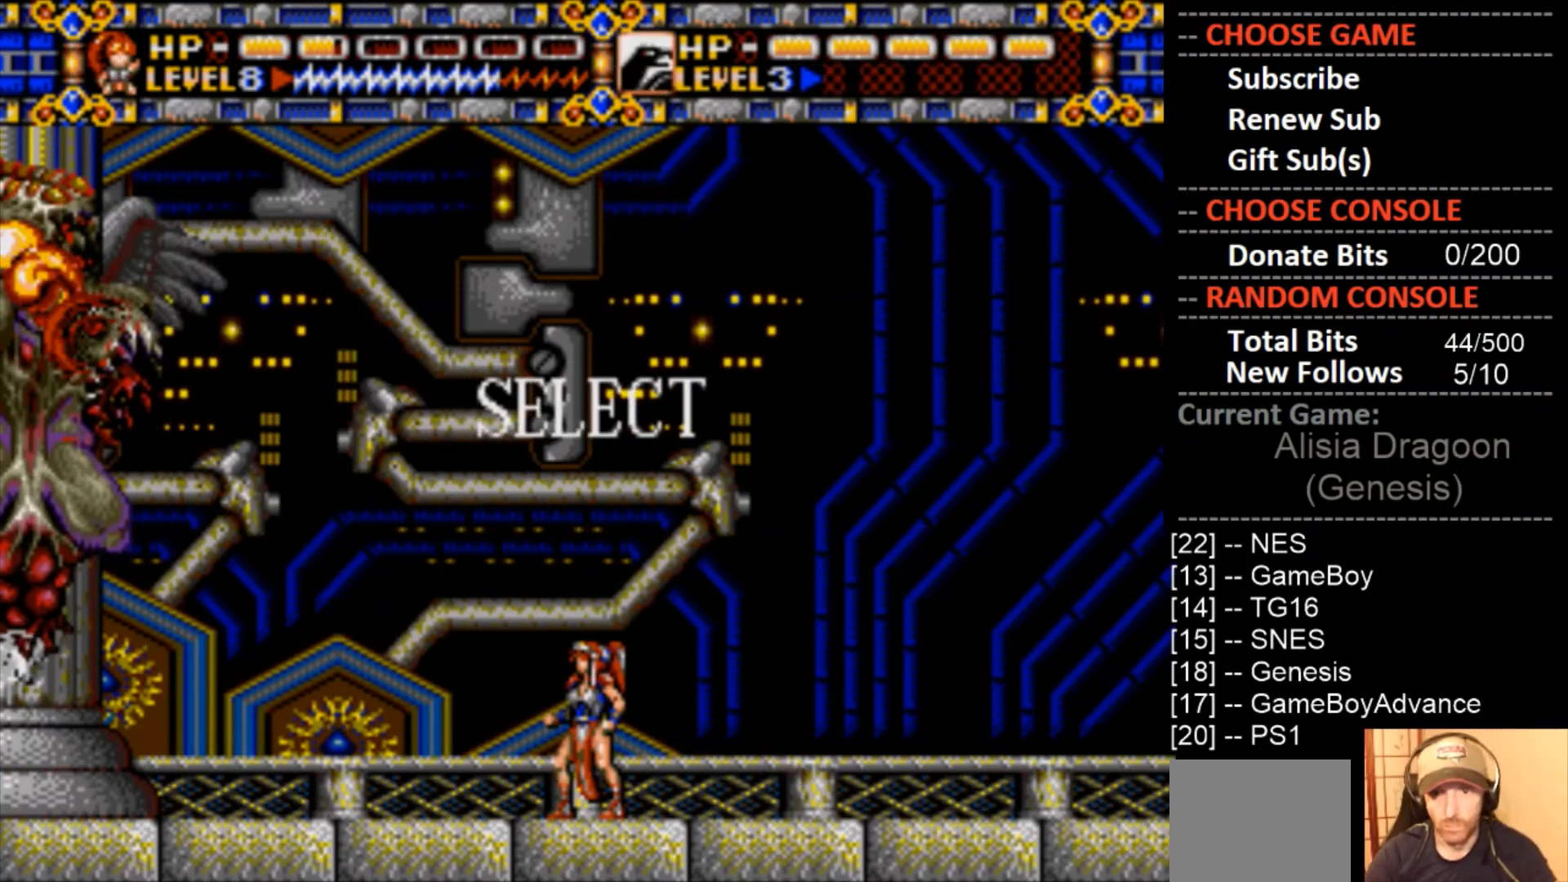
{"buttons": [], "events": []}
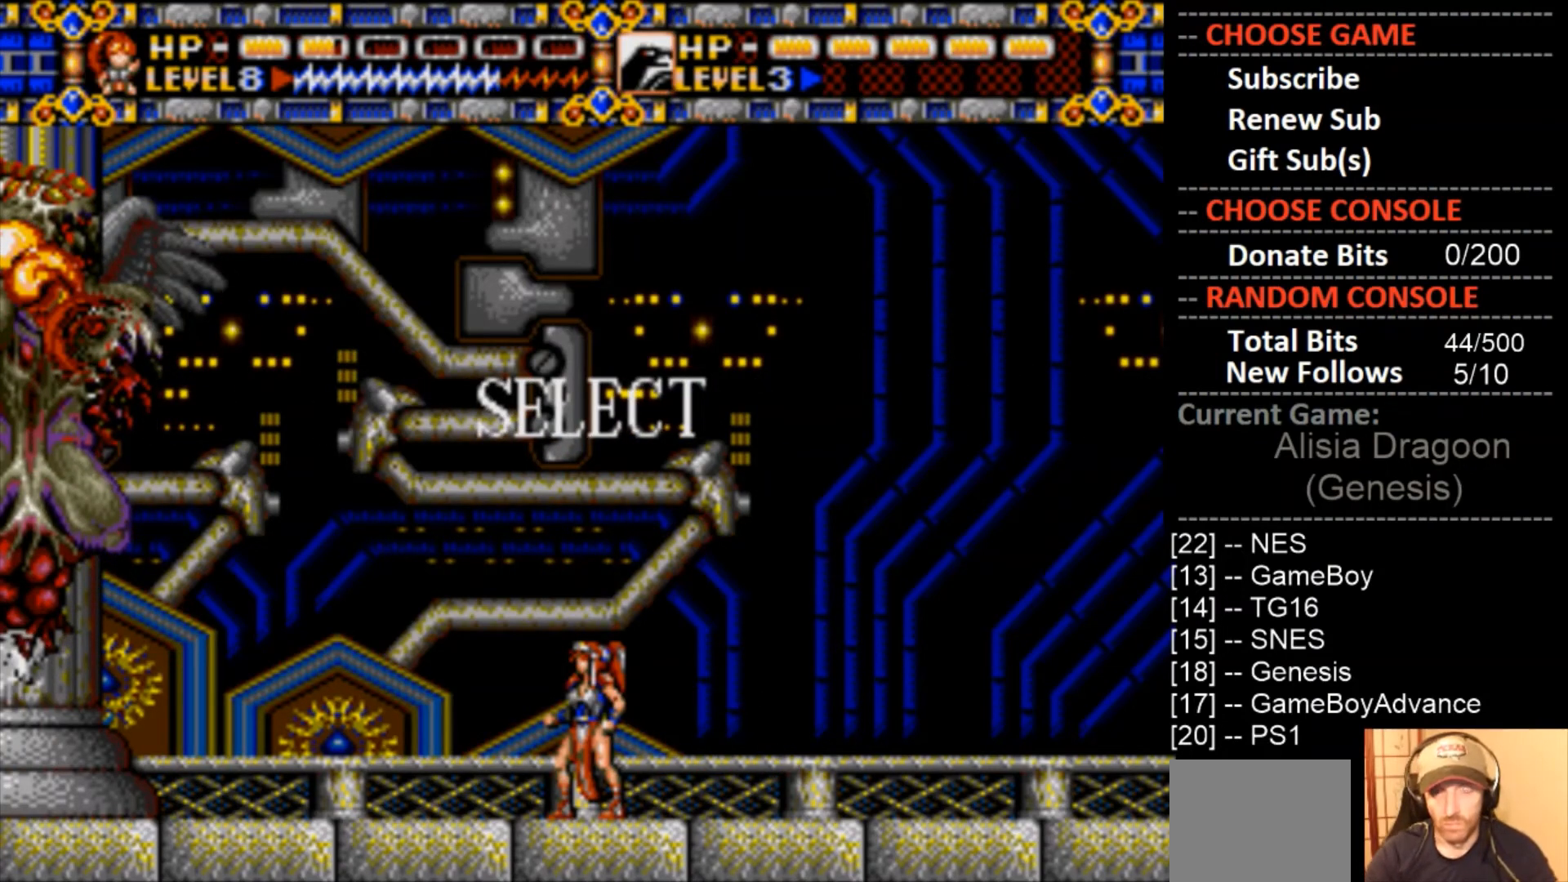
{"buttons": [], "events": []}
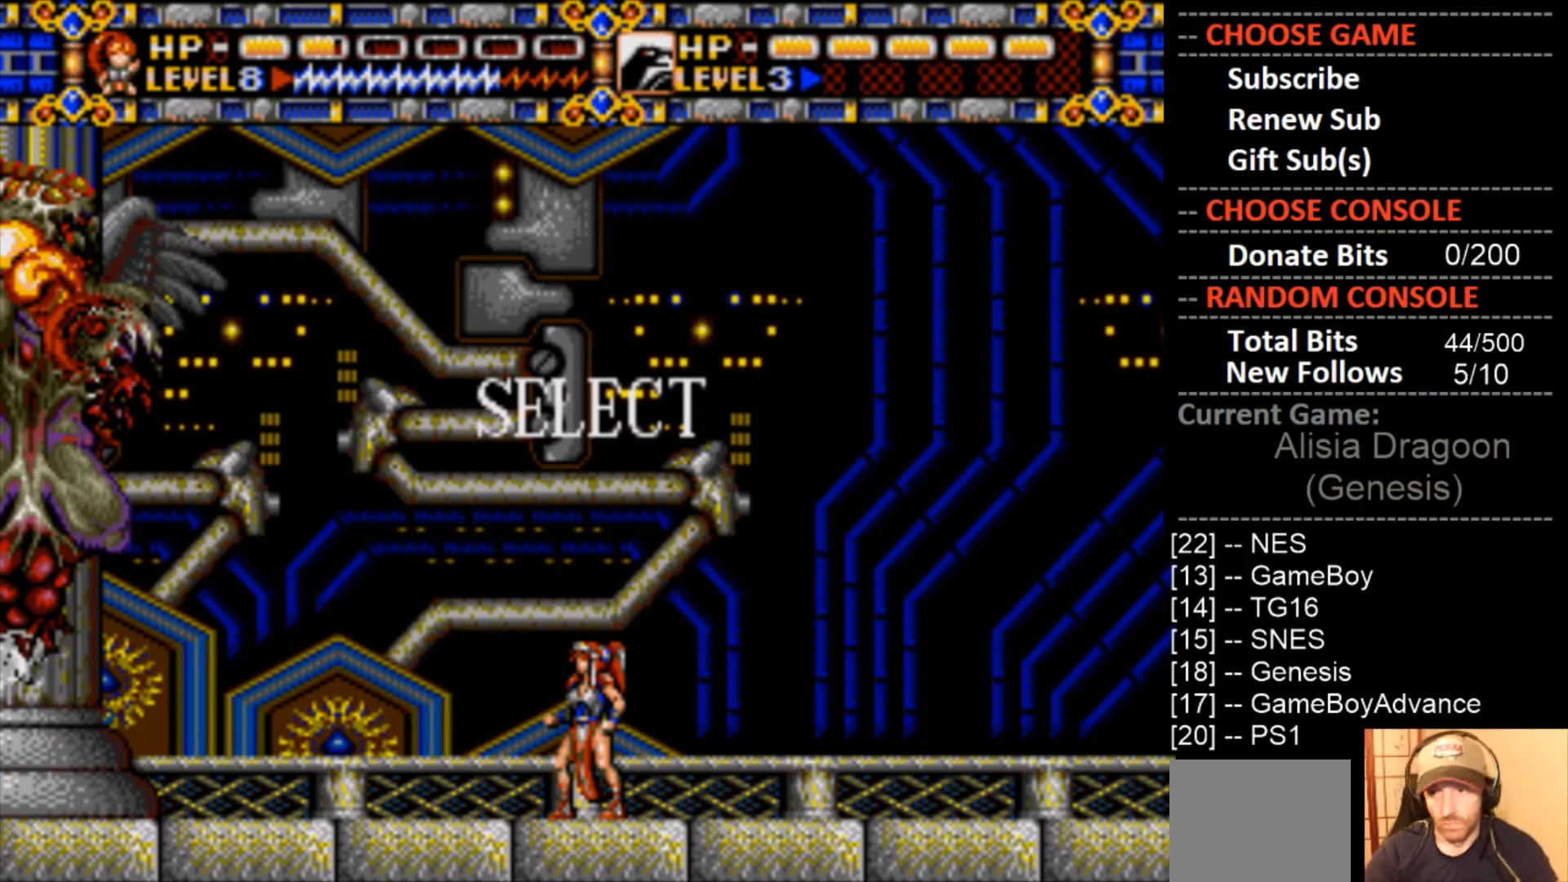
{"buttons": ["SQUARE"], "events": [[500, "SQUARE", "down"]]}
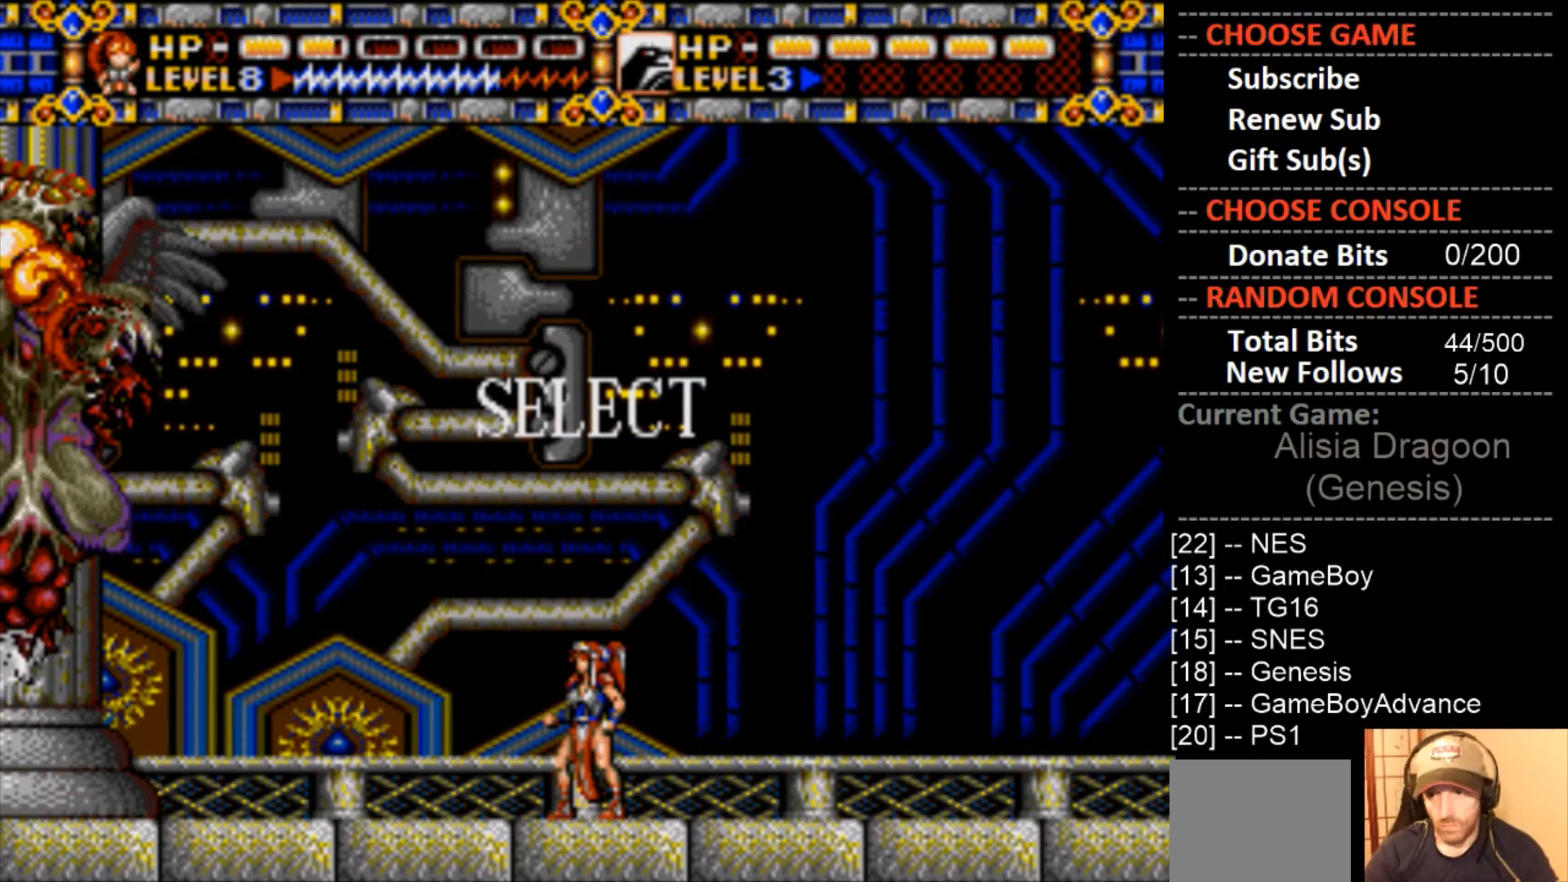
{"buttons": [], "events": [[300, "SQUARE", "up"]]}
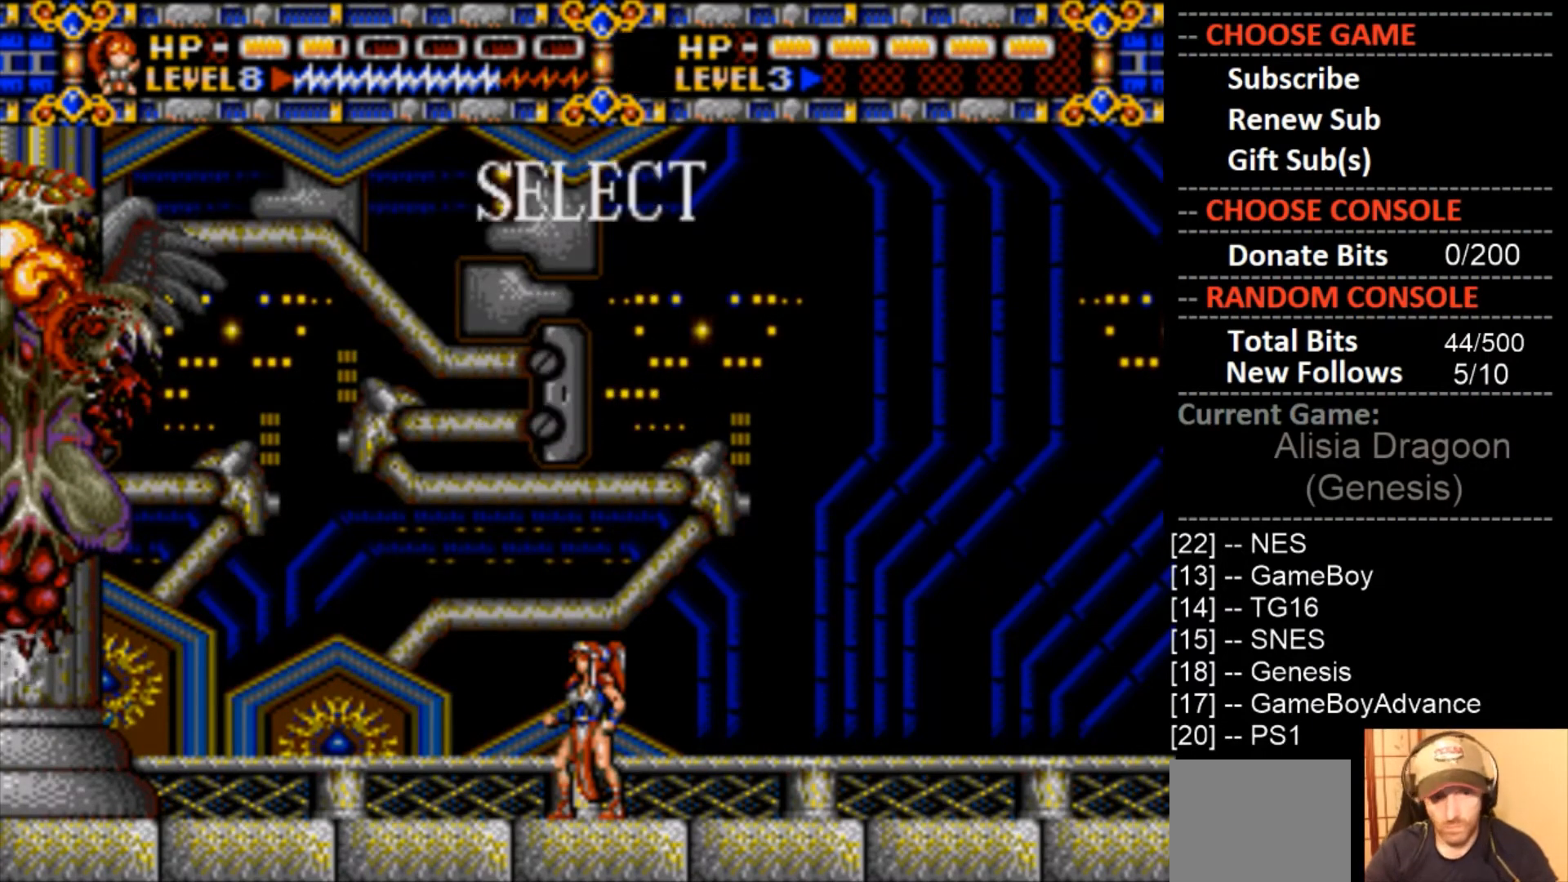
{"buttons": ["DPAD_LEFT"], "events": [[133, "CROSS", "down"], [400, "DPAD_LEFT", "down"], [500, "CROSS", "up"]]}